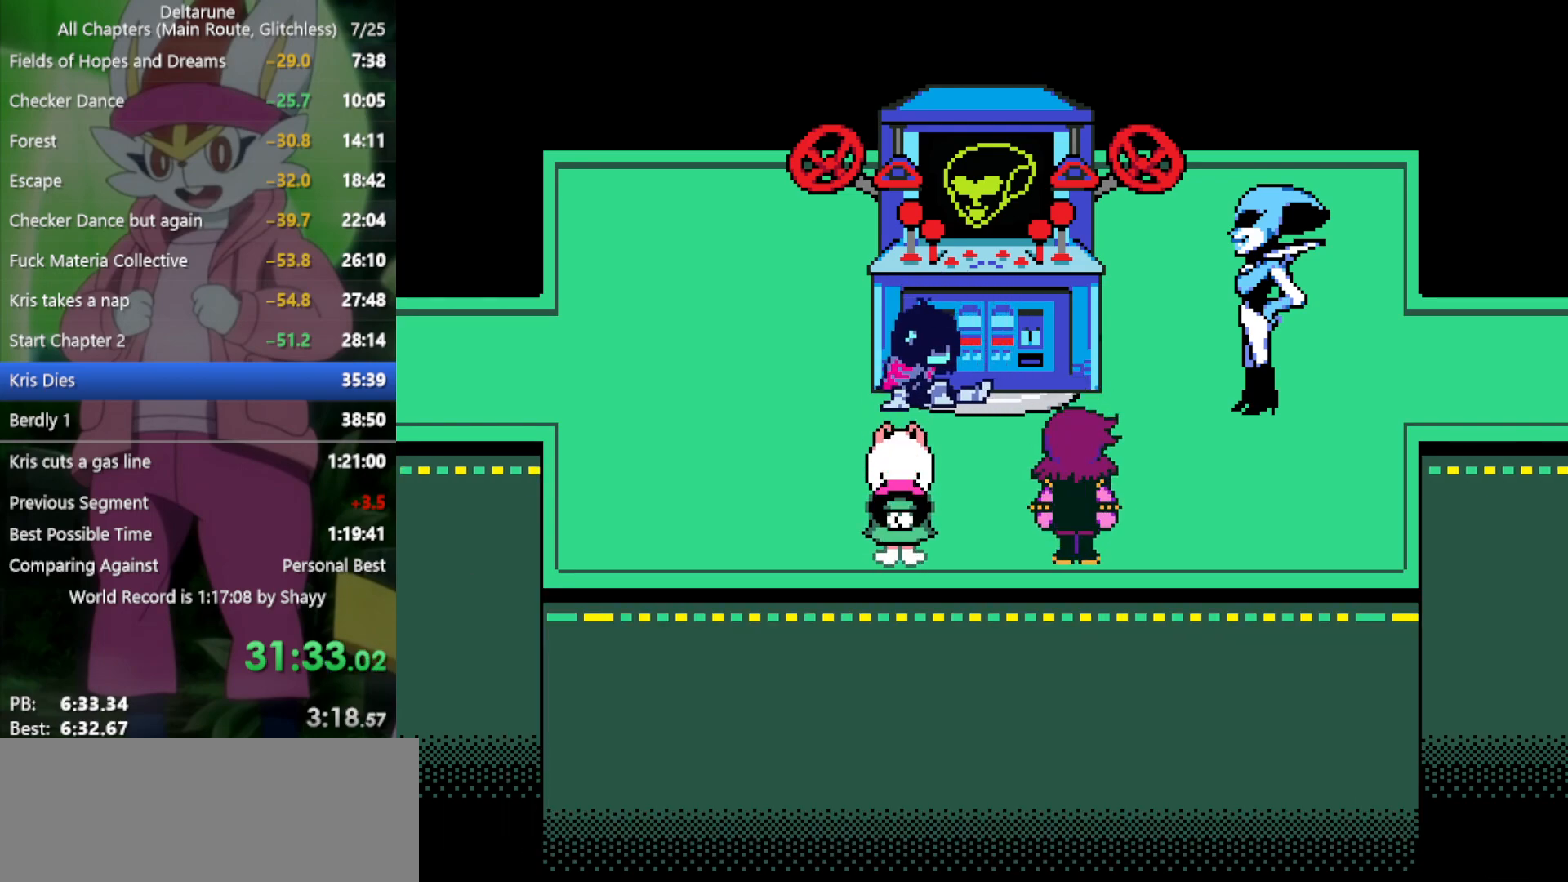
Gameplay with keyboard; each line is a JSON object with the keys held at the frame after it. "events" lists presses ("down") and releases ("up") of "c", "ctrl", "down", "left", "return", "right", "shift", "up", "x" and "z" between this image and that frame as [ms after this image, input, new state], when the widget could be followed in between. No other keys are recorded. Mouse input is not recorded.
{"keys": ["x"], "events": []}
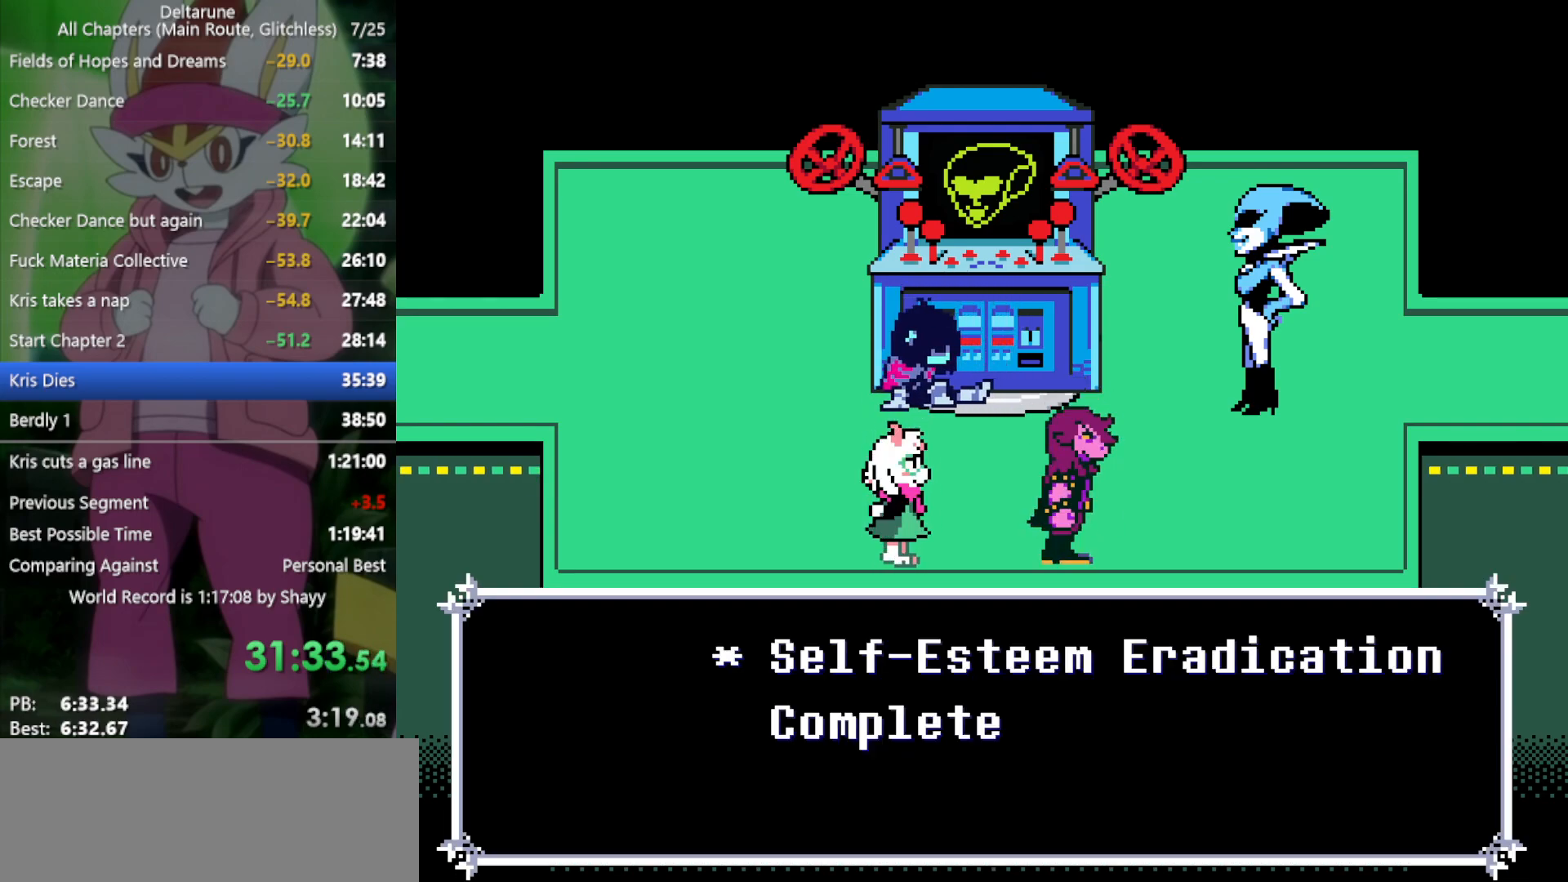
{"keys": ["x"], "events": []}
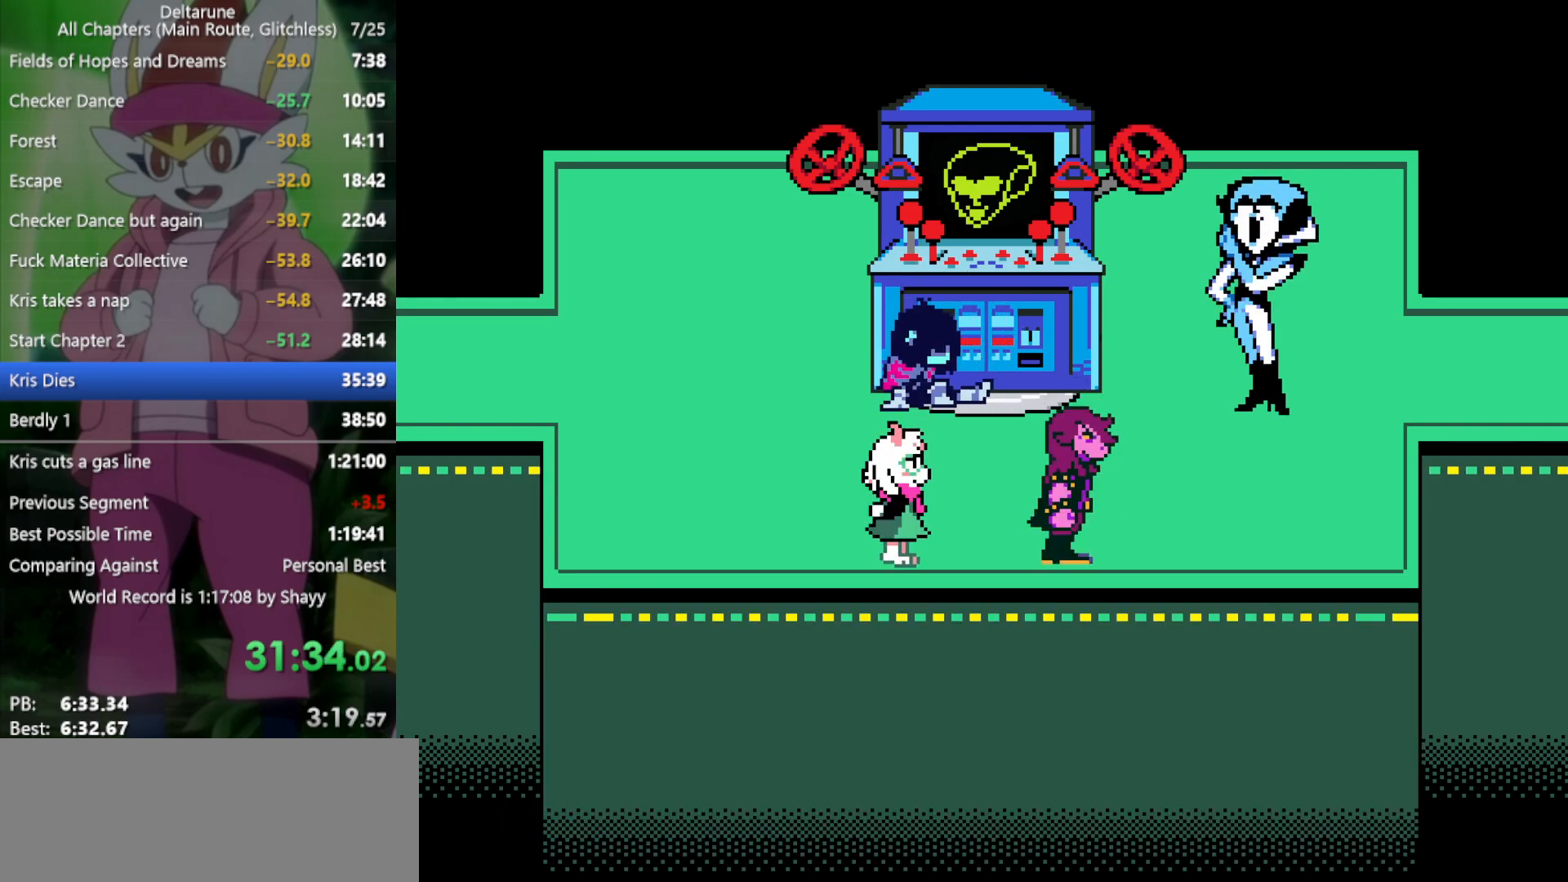
{"keys": ["x"], "events": []}
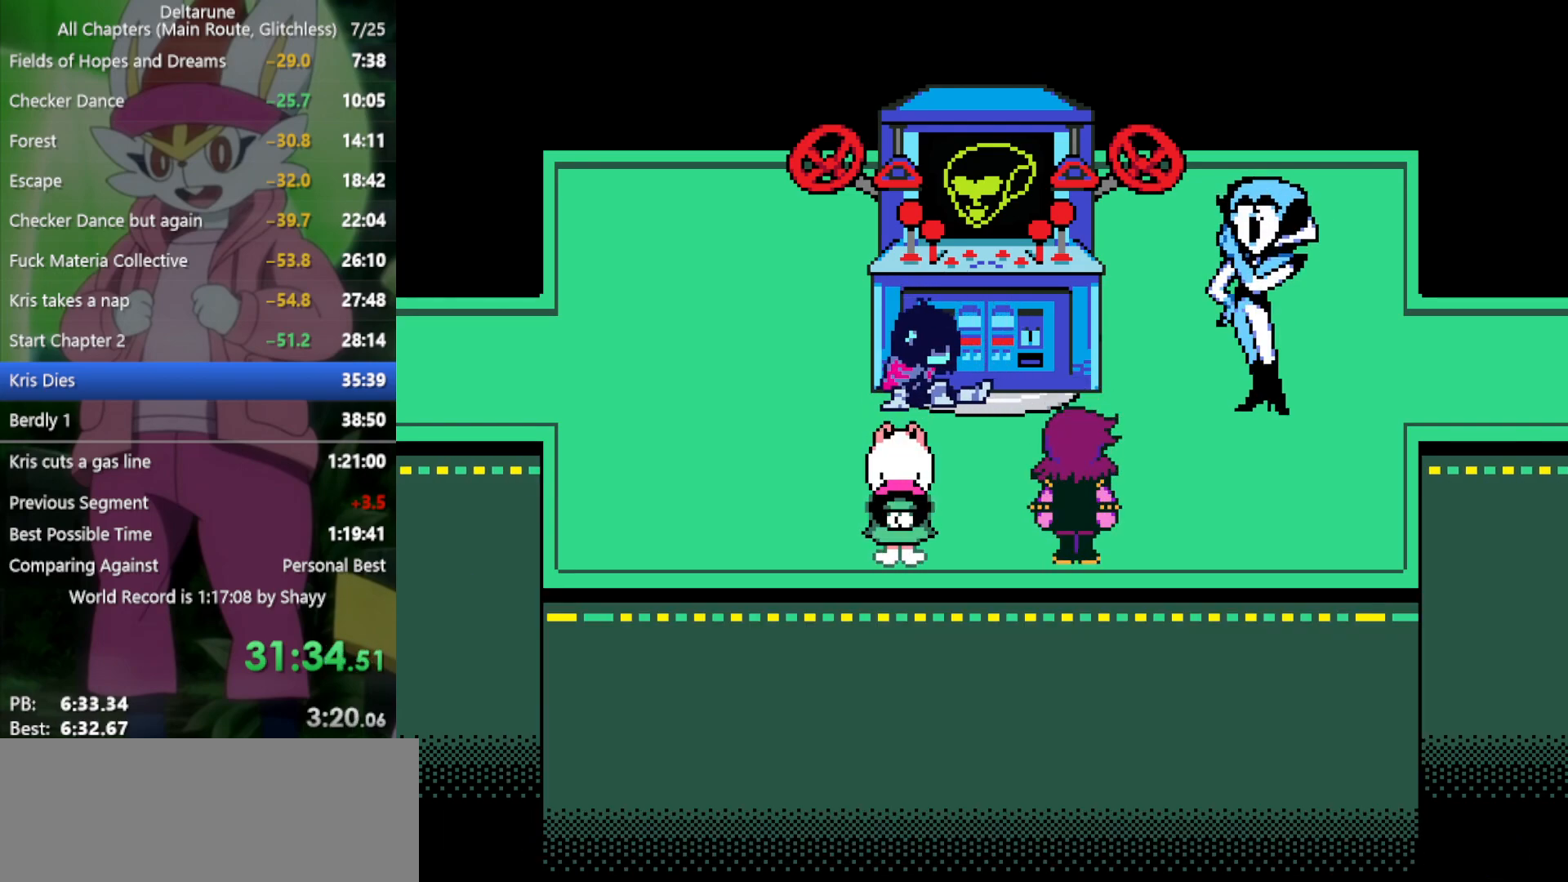
{"keys": ["x"], "events": []}
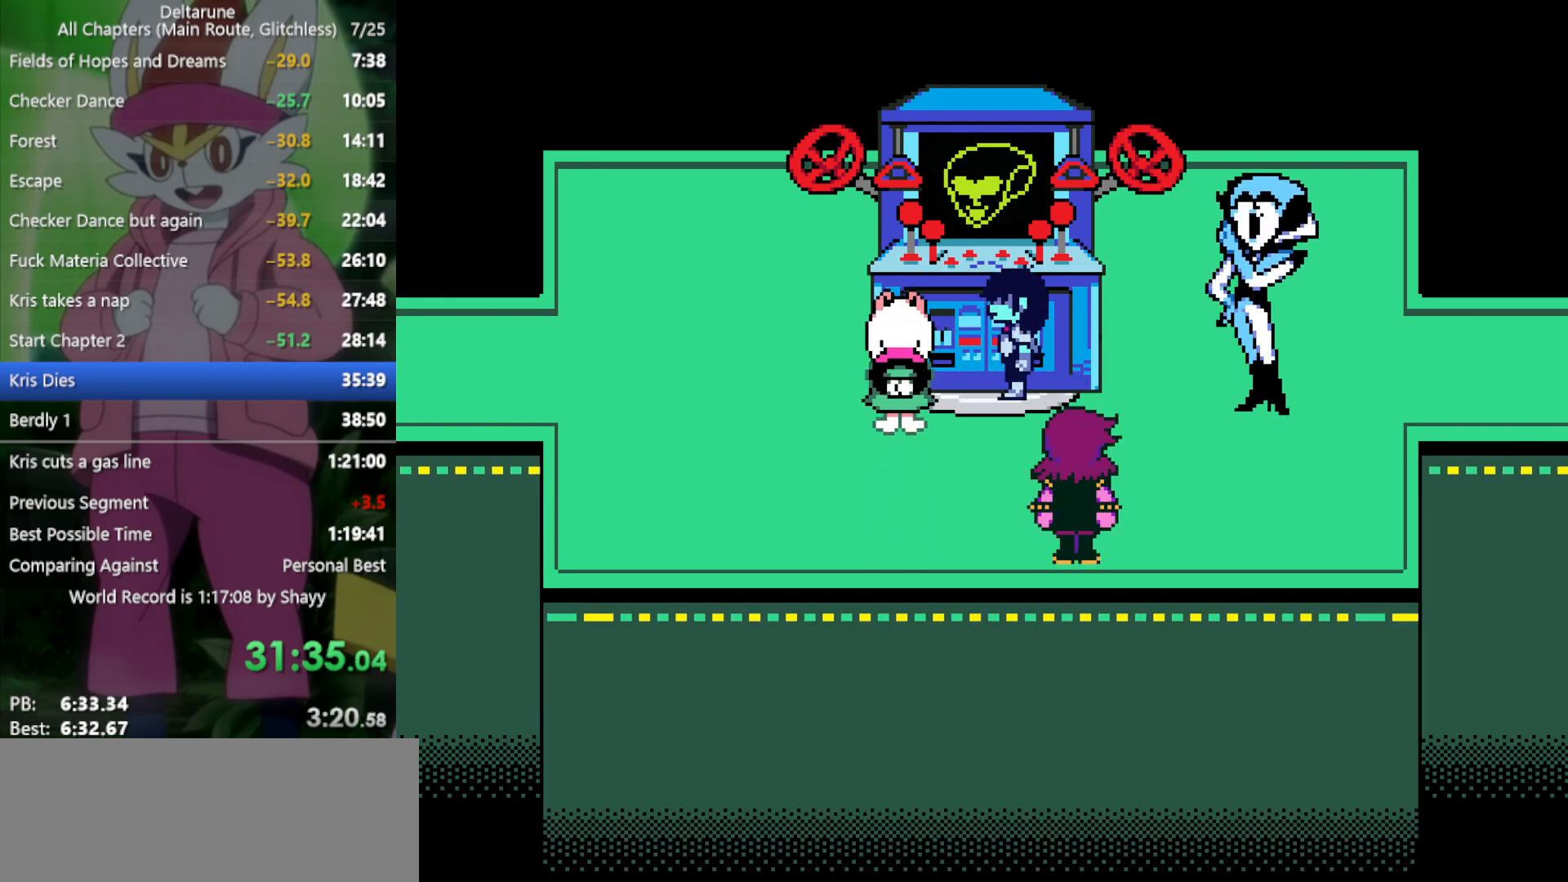
{"keys": ["x"], "events": []}
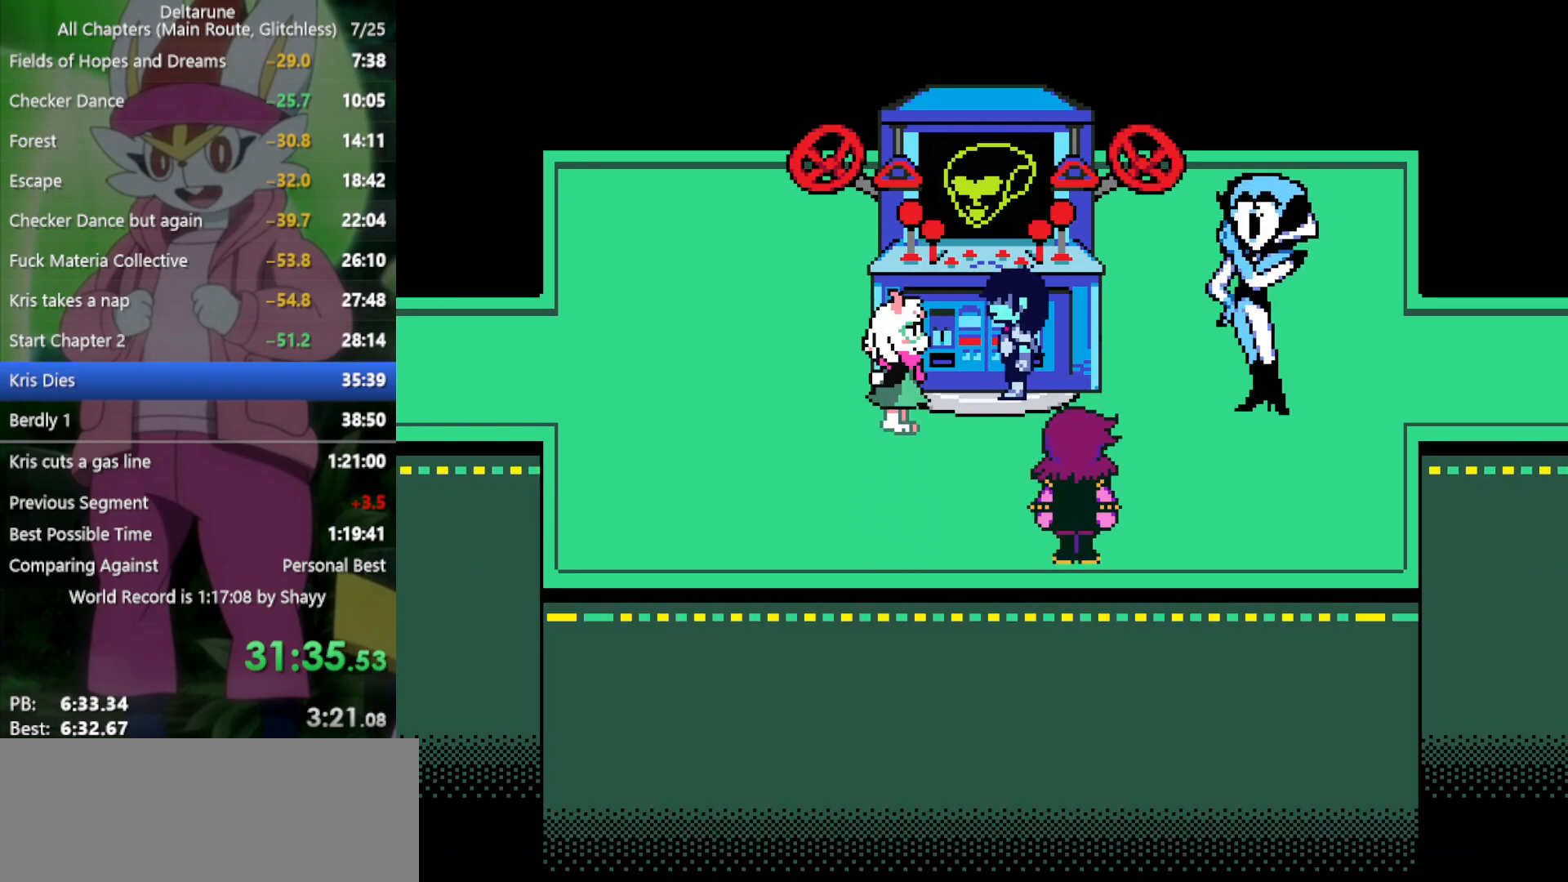
{"keys": ["x"], "events": []}
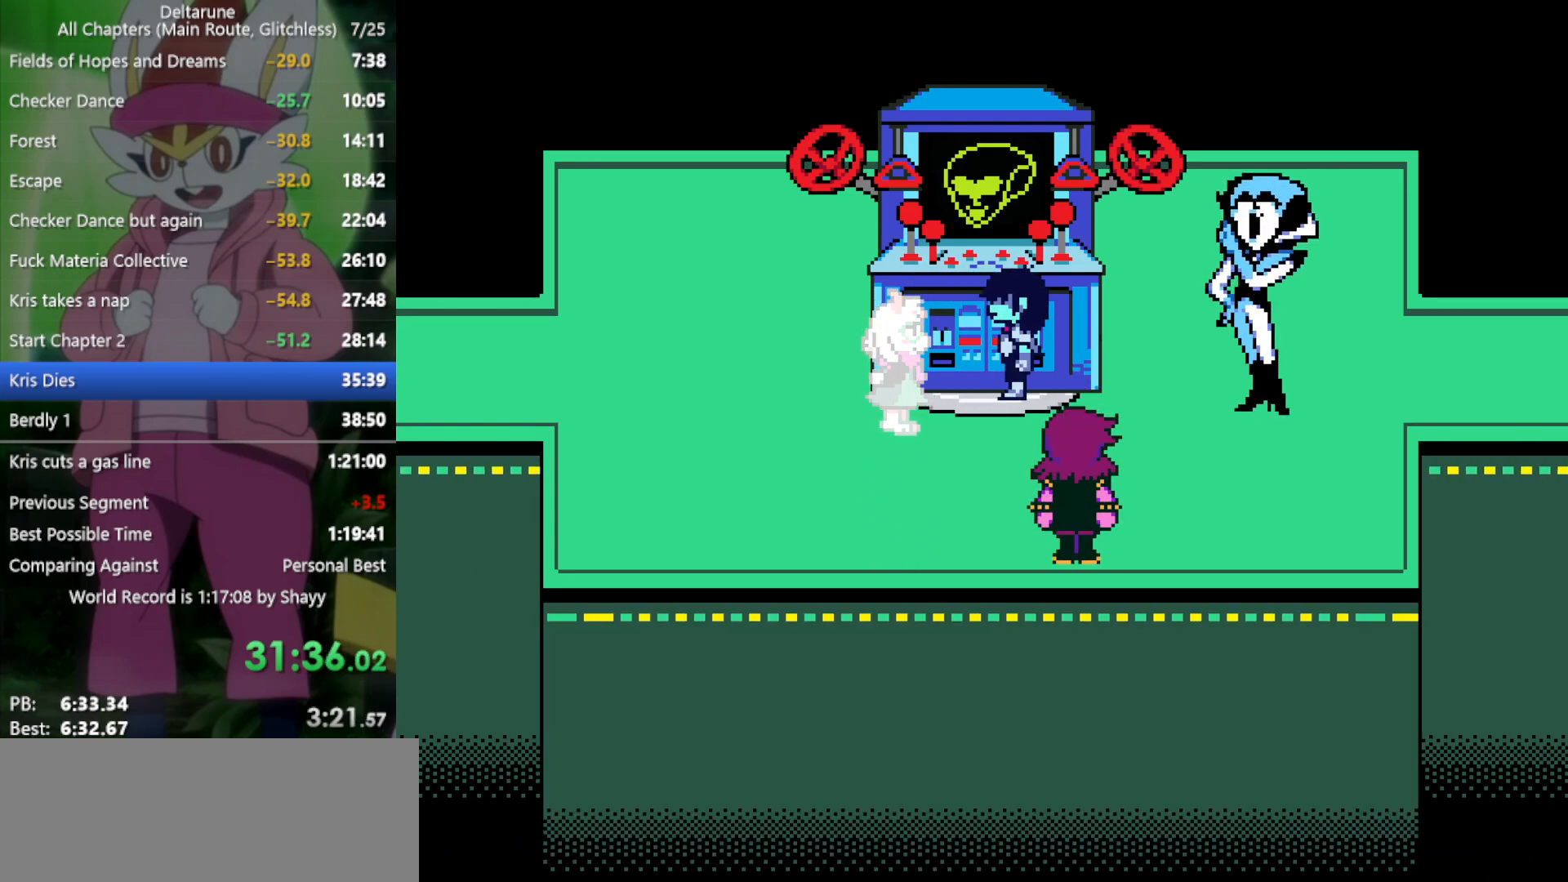
{"keys": ["x"], "events": []}
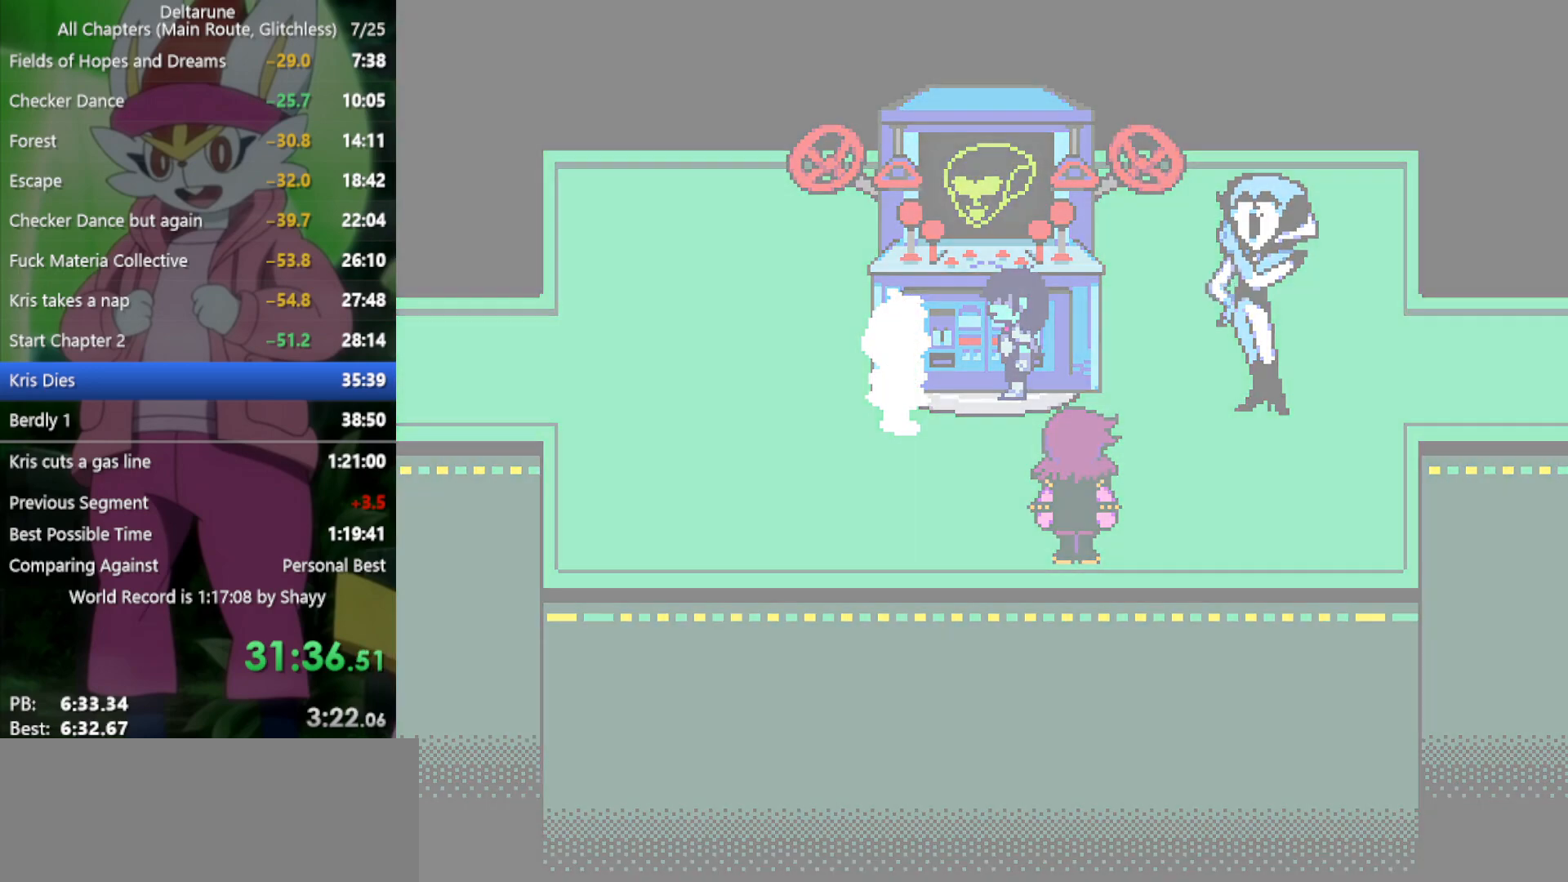
{"keys": ["x"], "events": []}
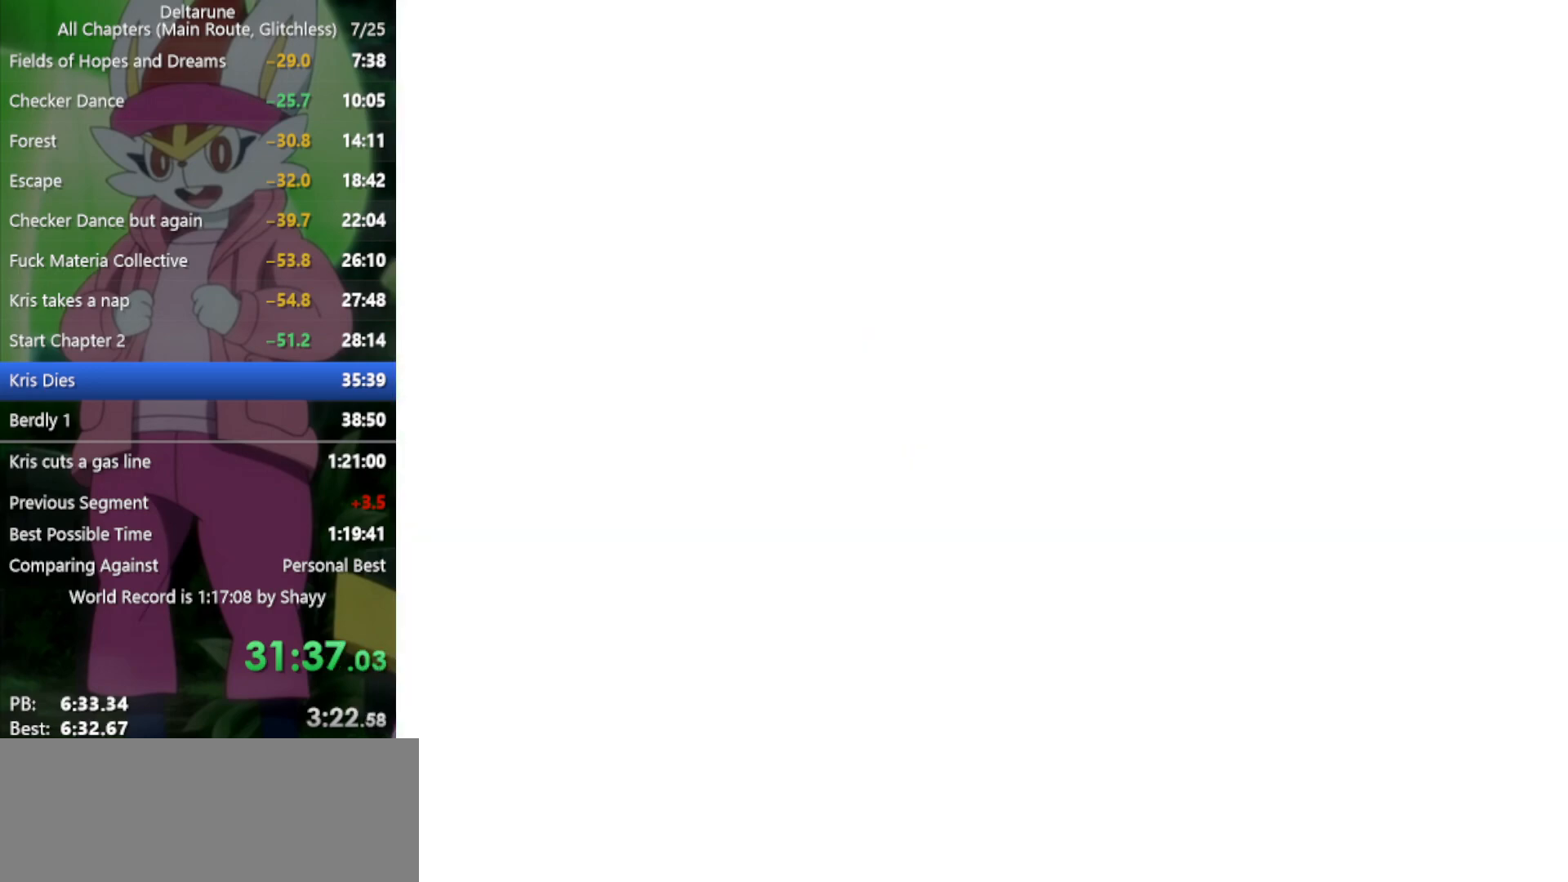
{"keys": ["x"], "events": []}
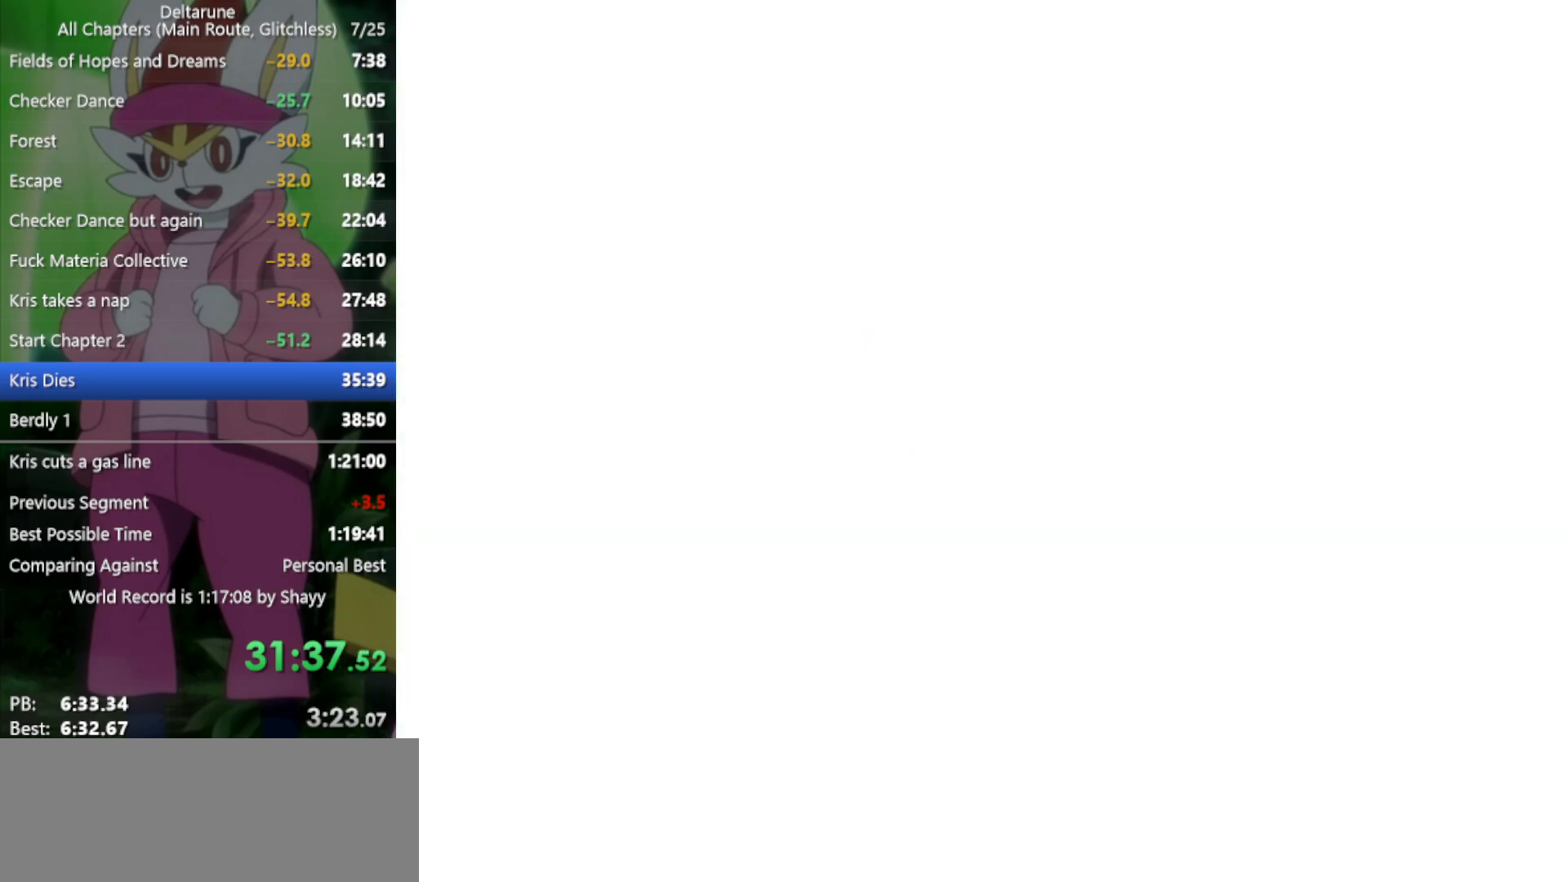
{"keys": ["x"], "events": []}
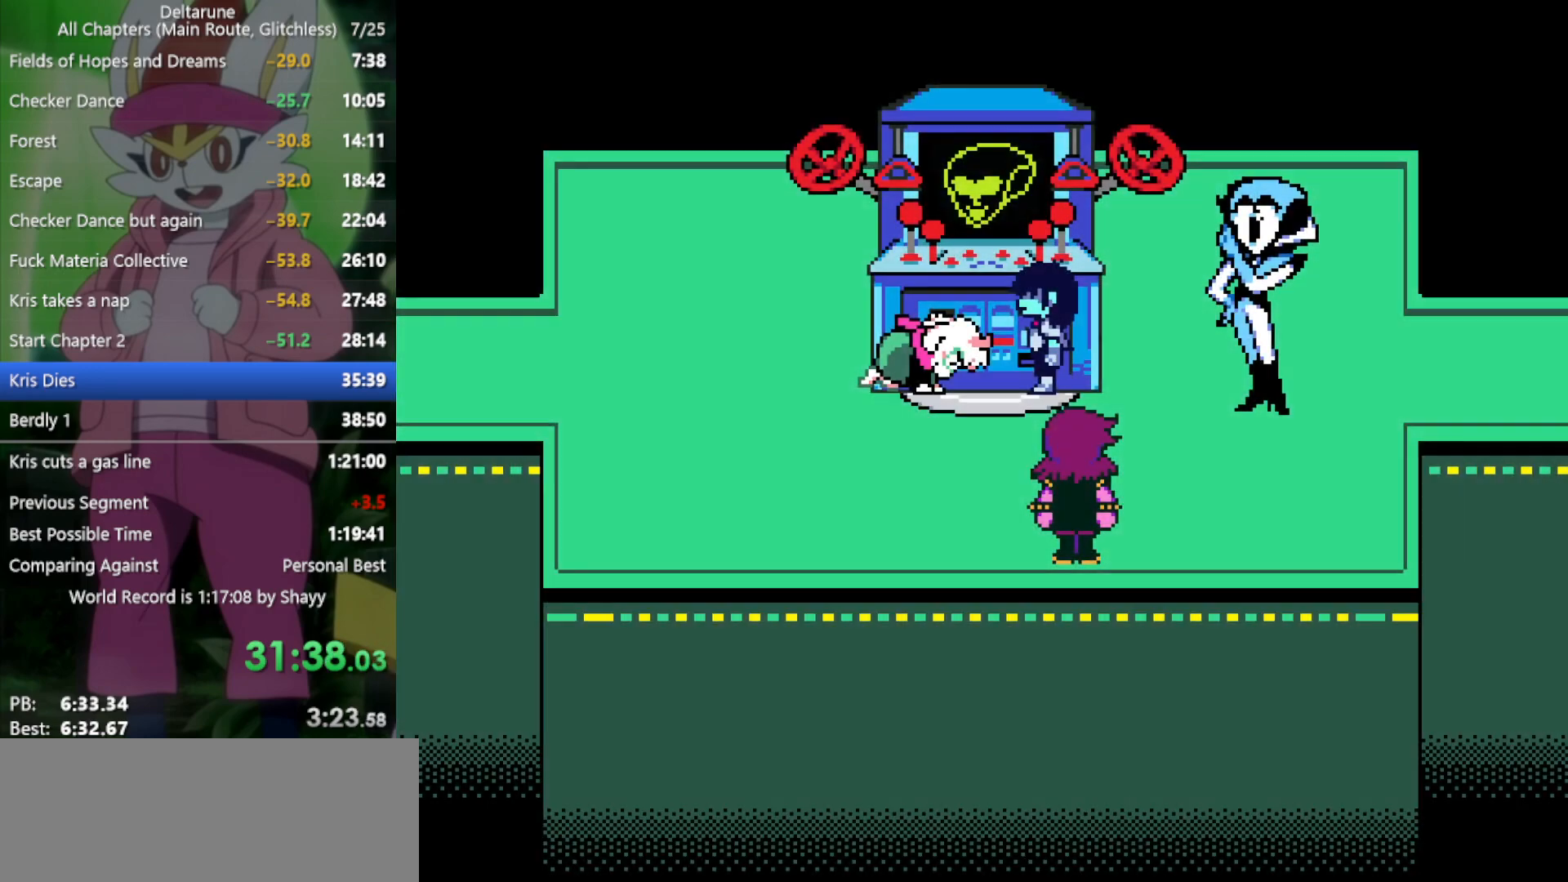
{"keys": ["x"], "events": []}
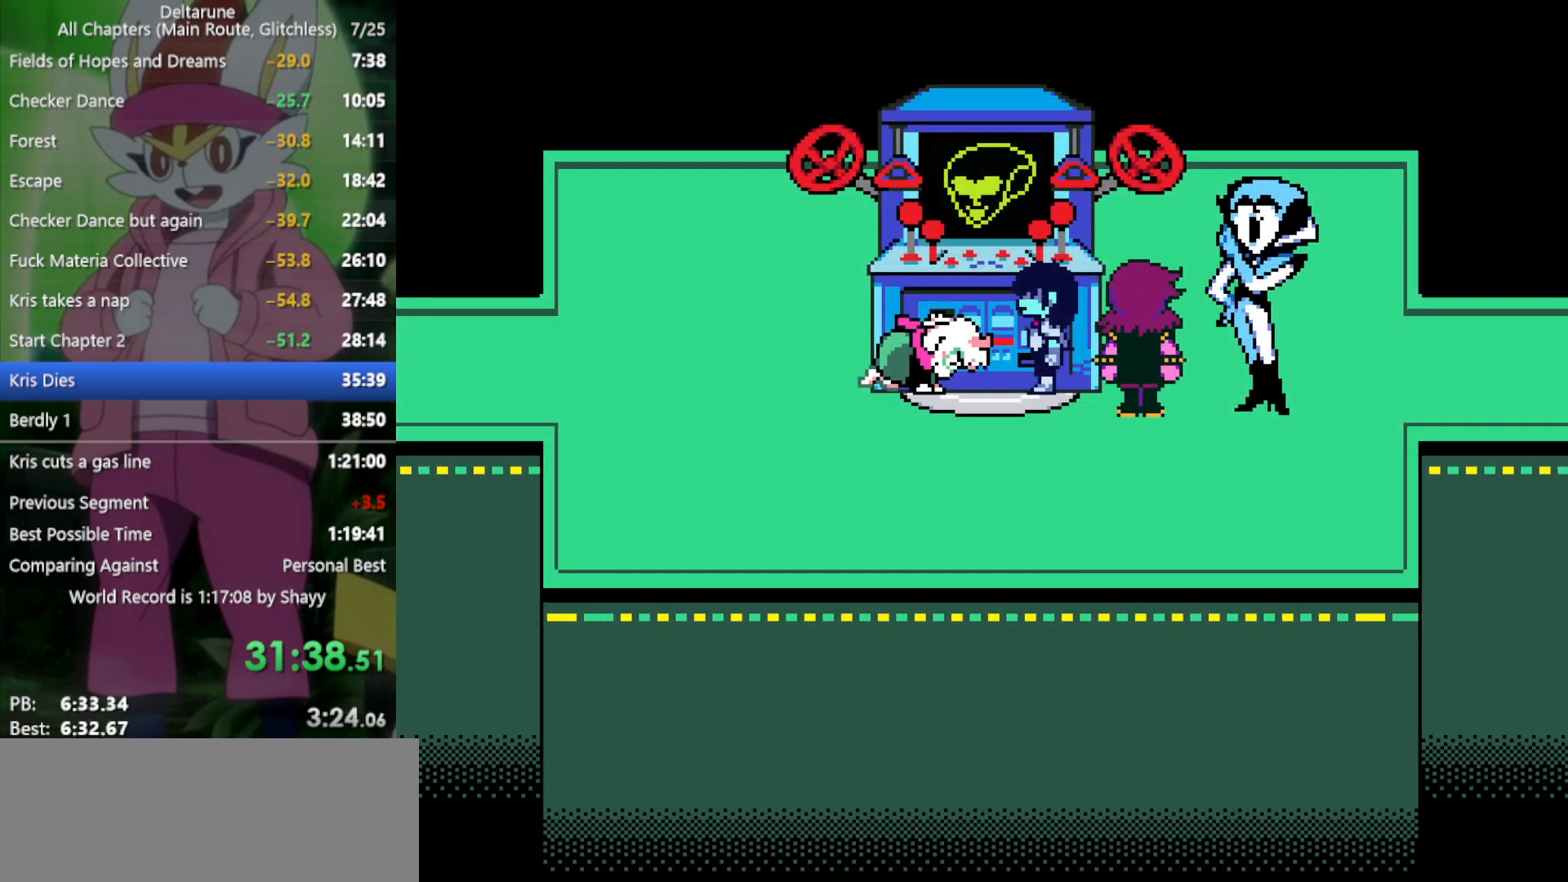
{"keys": ["x"], "events": []}
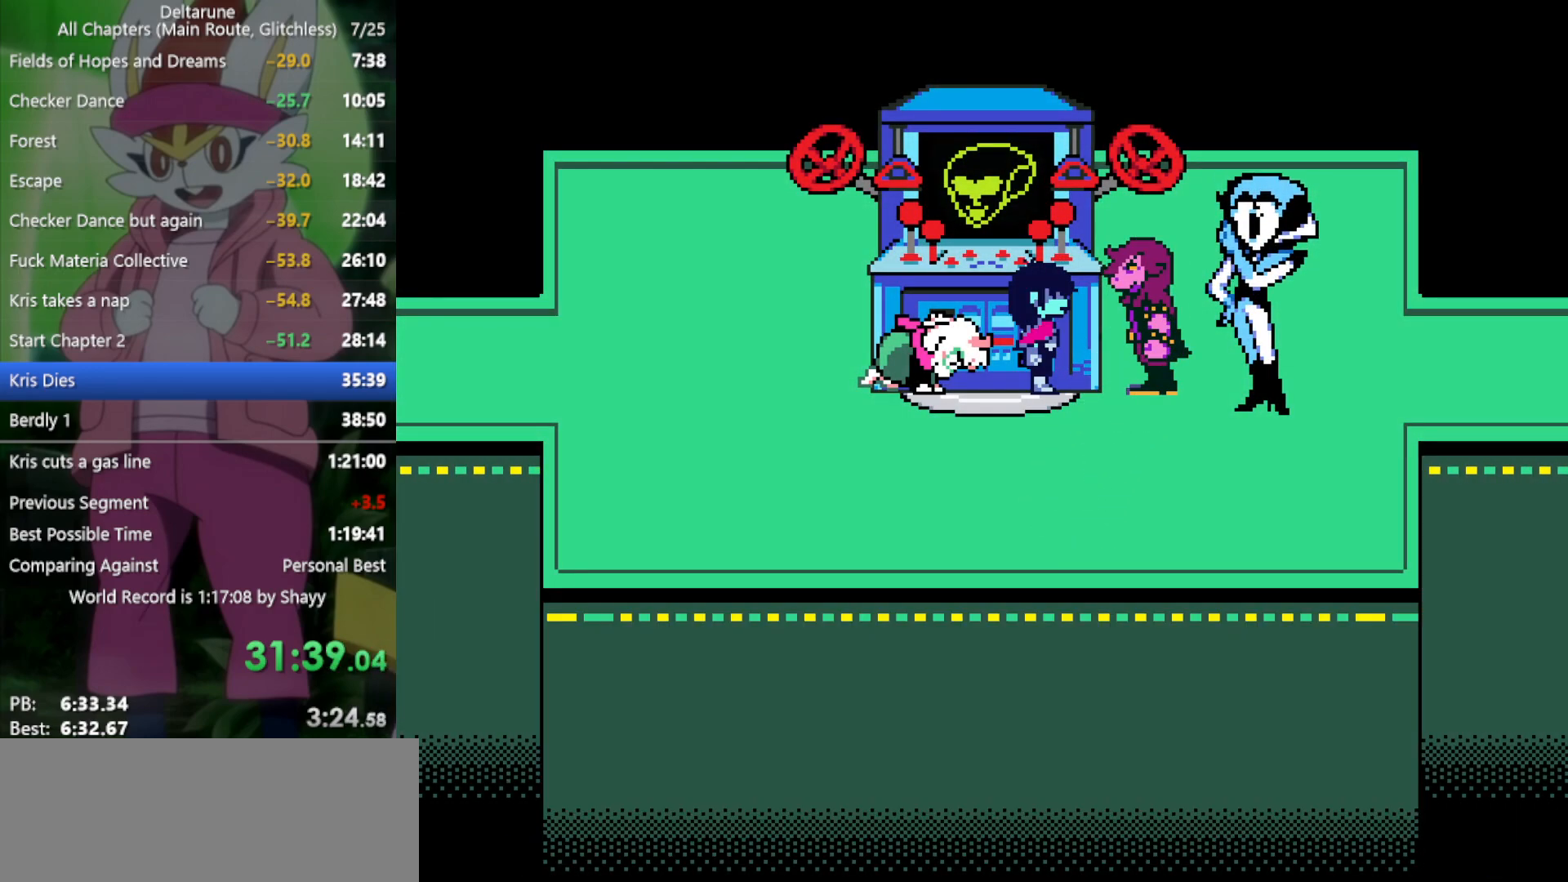
{"keys": ["x"], "events": []}
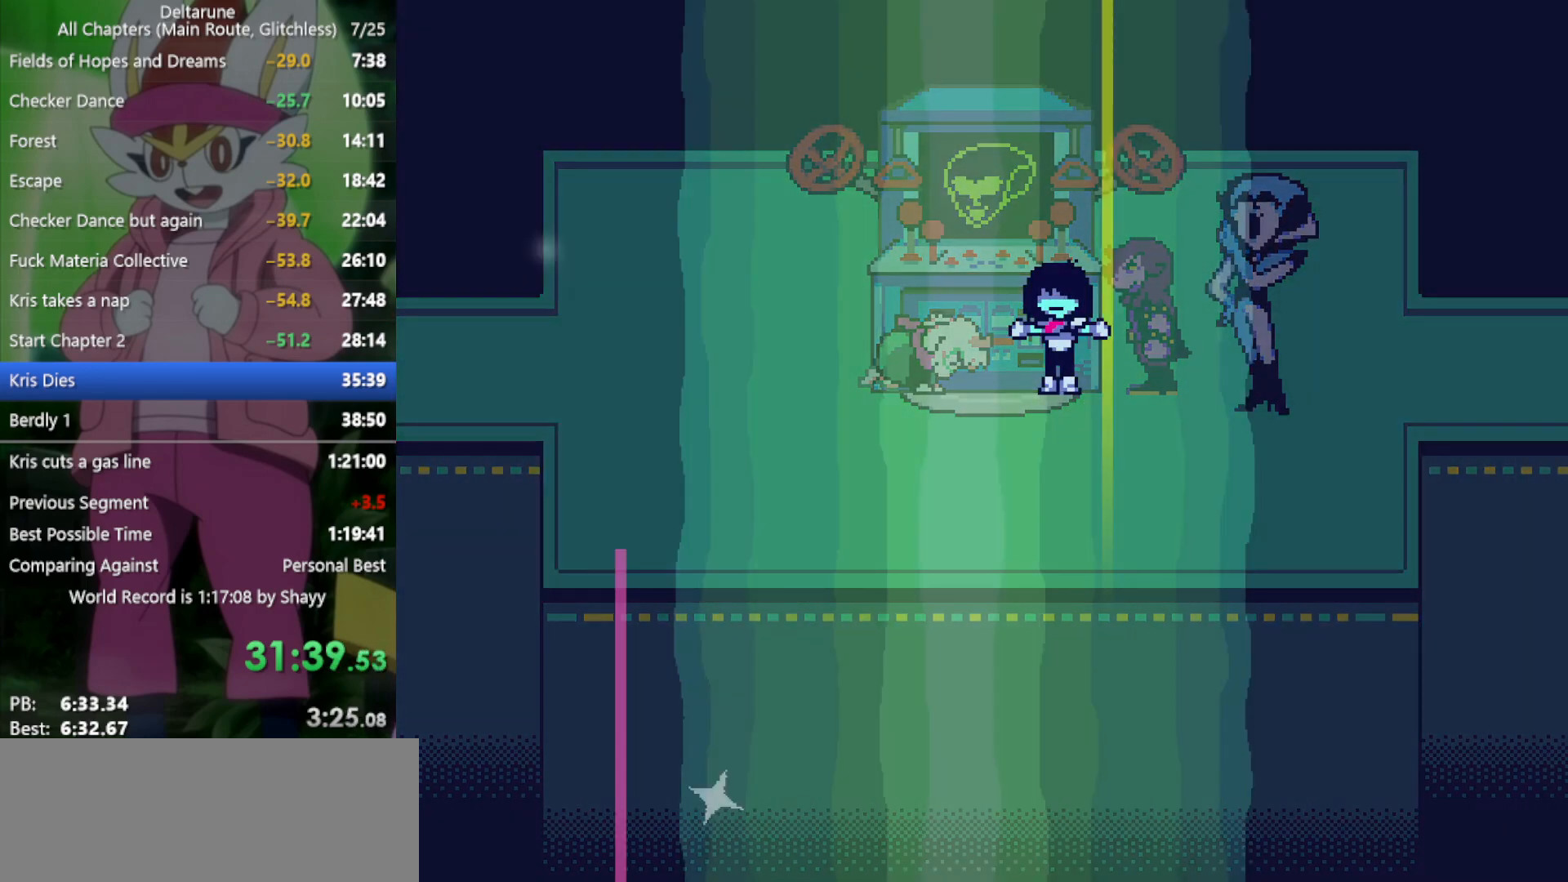
{"keys": ["x"], "events": []}
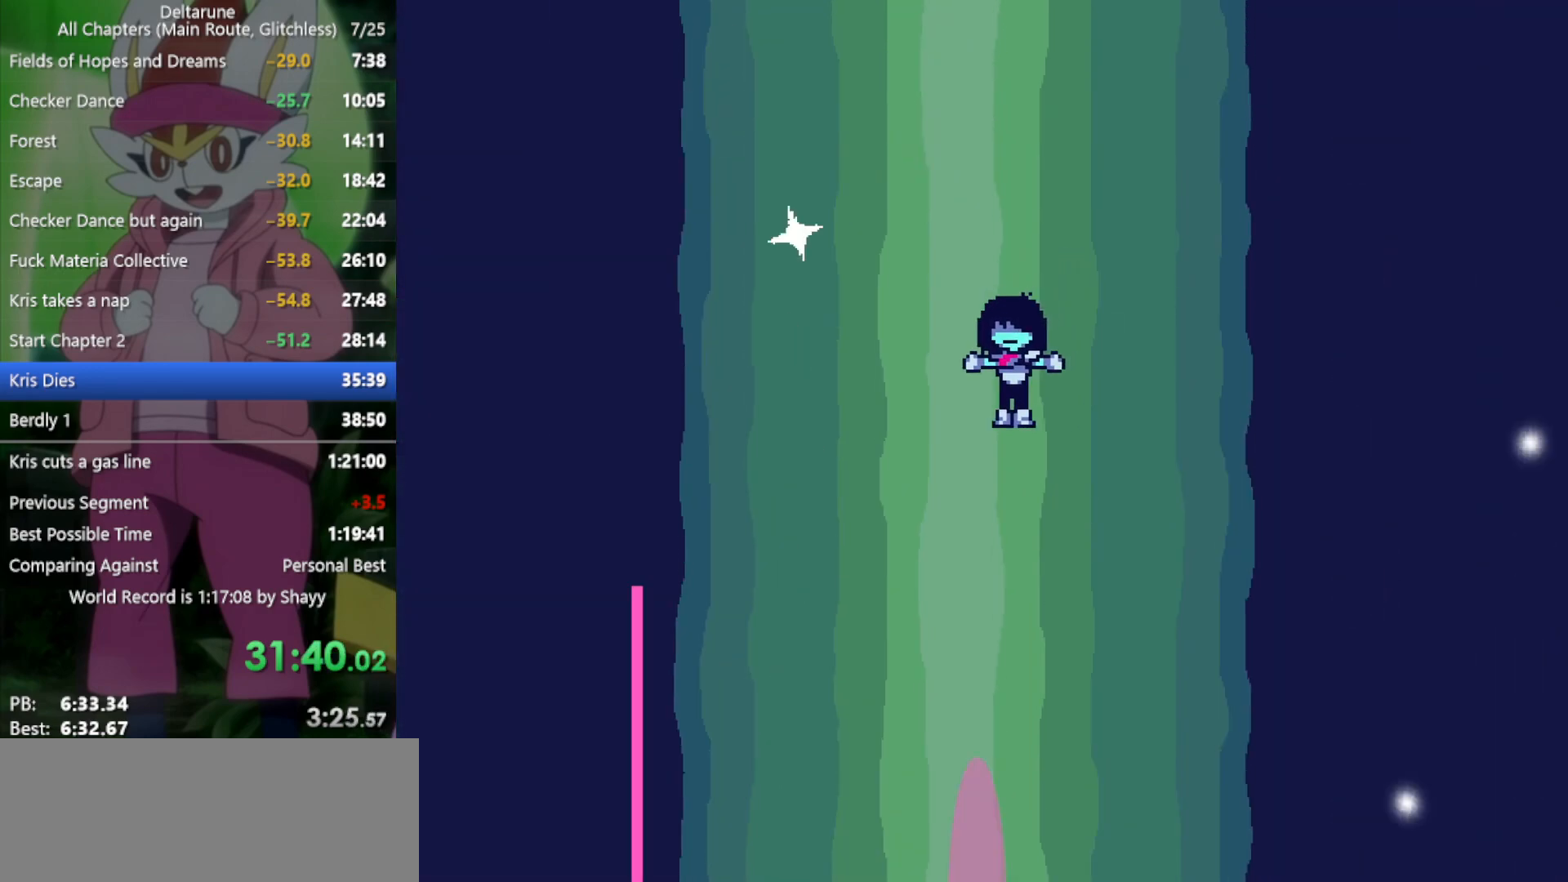
{"keys": ["x"], "events": []}
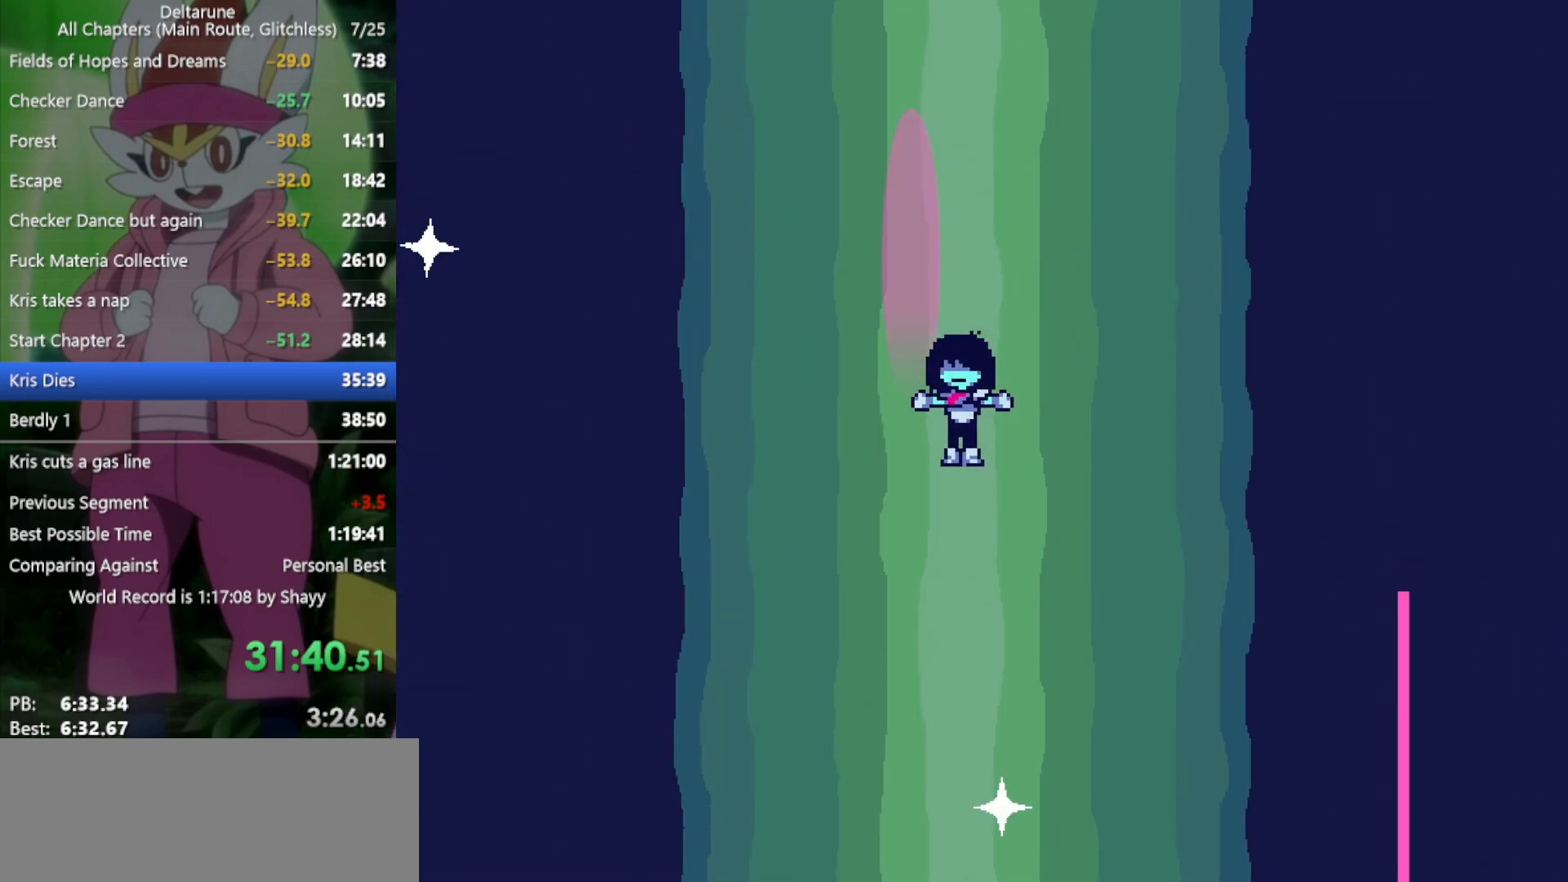
{"keys": ["x"], "events": []}
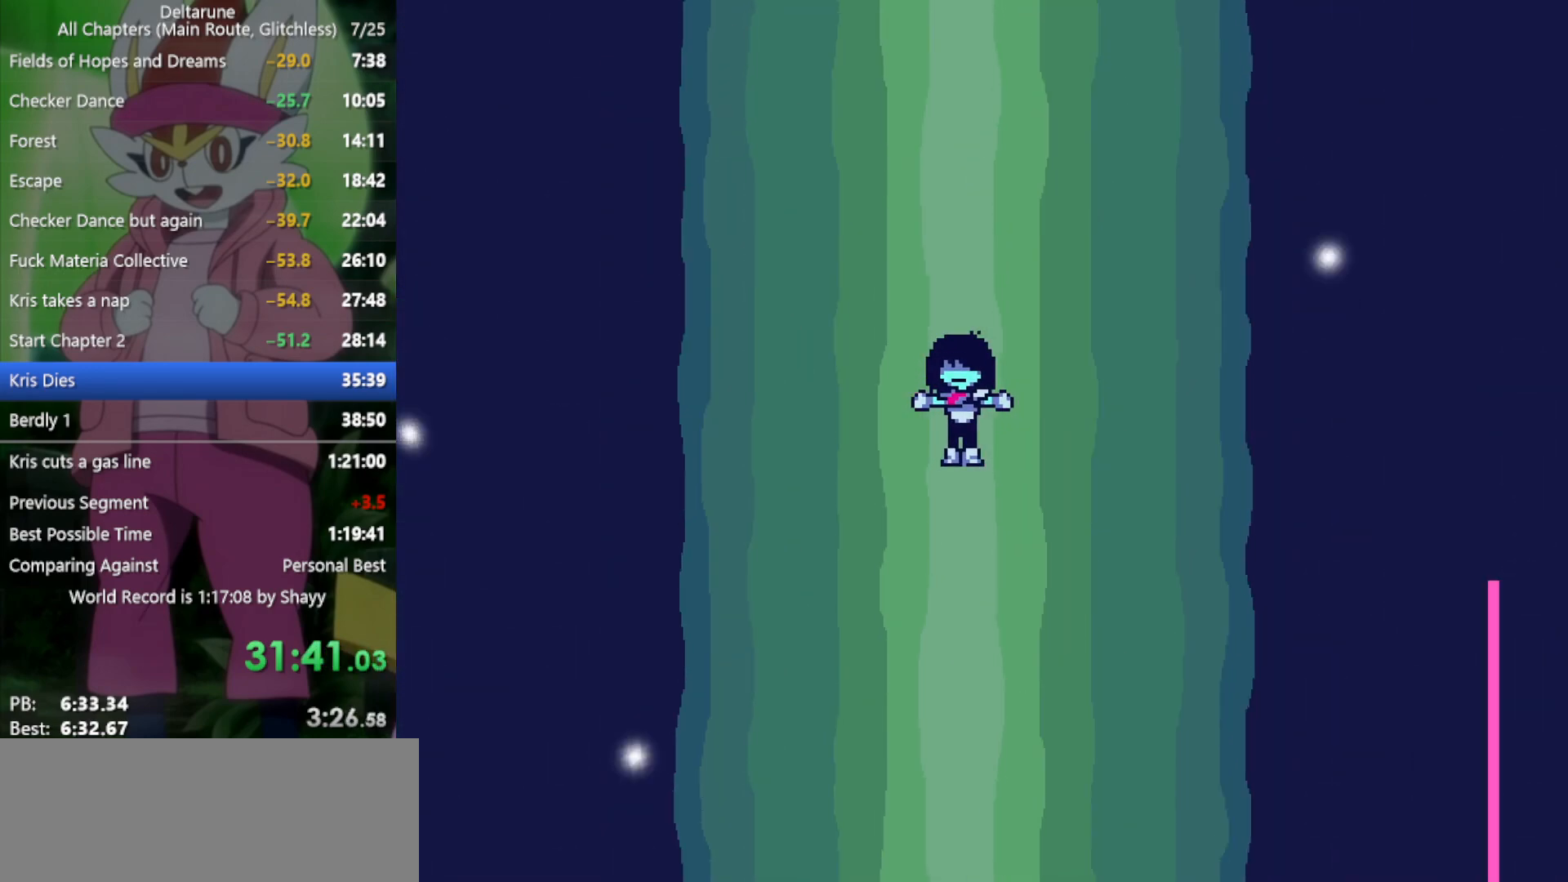
{"keys": ["x"], "events": []}
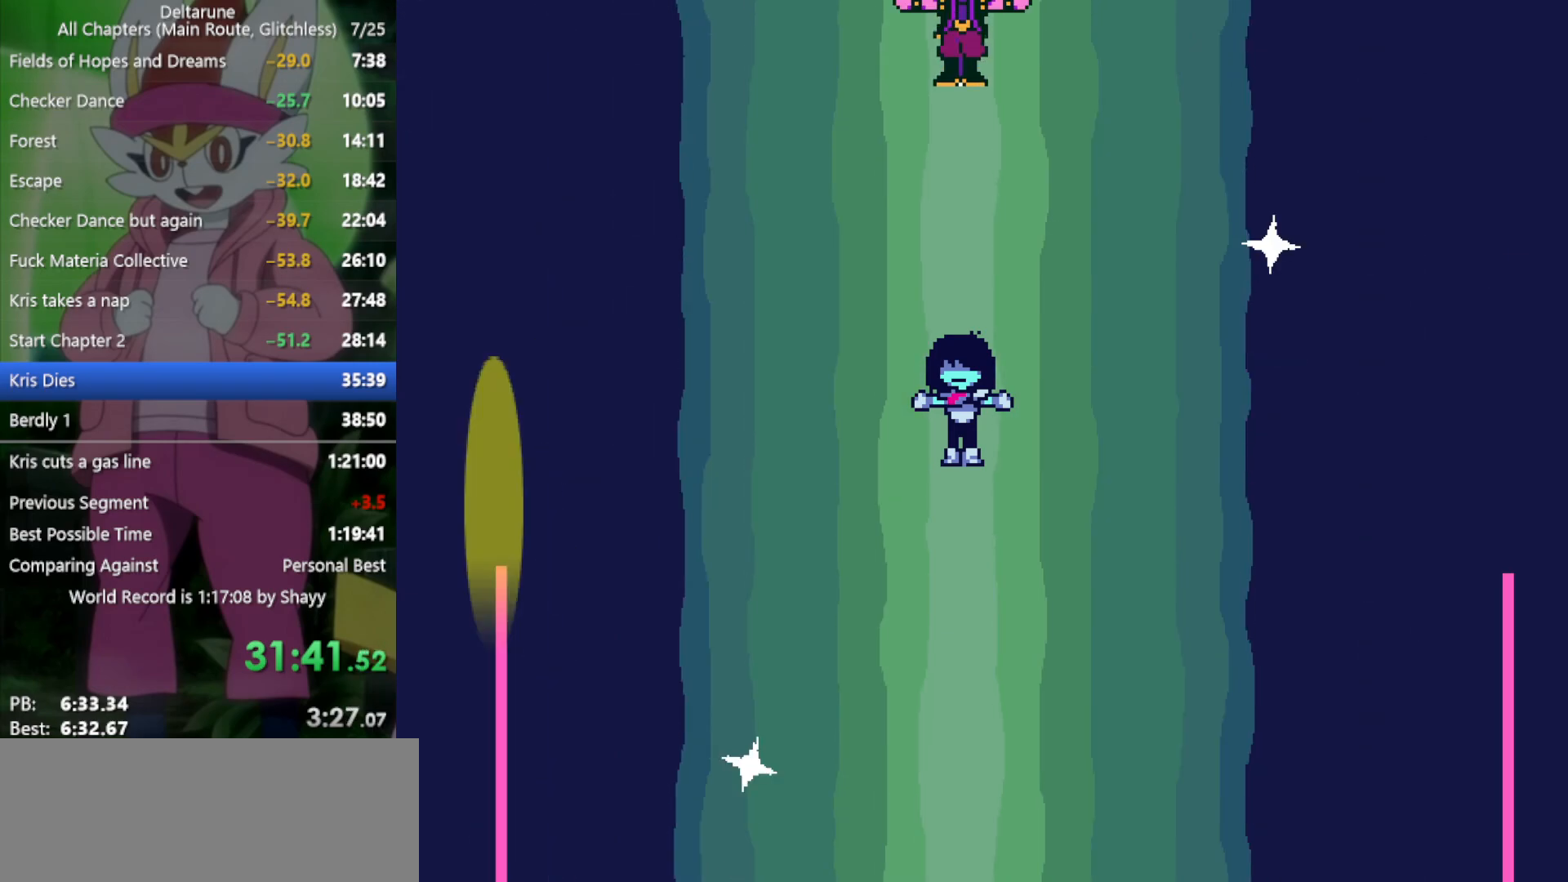
{"keys": ["x"], "events": []}
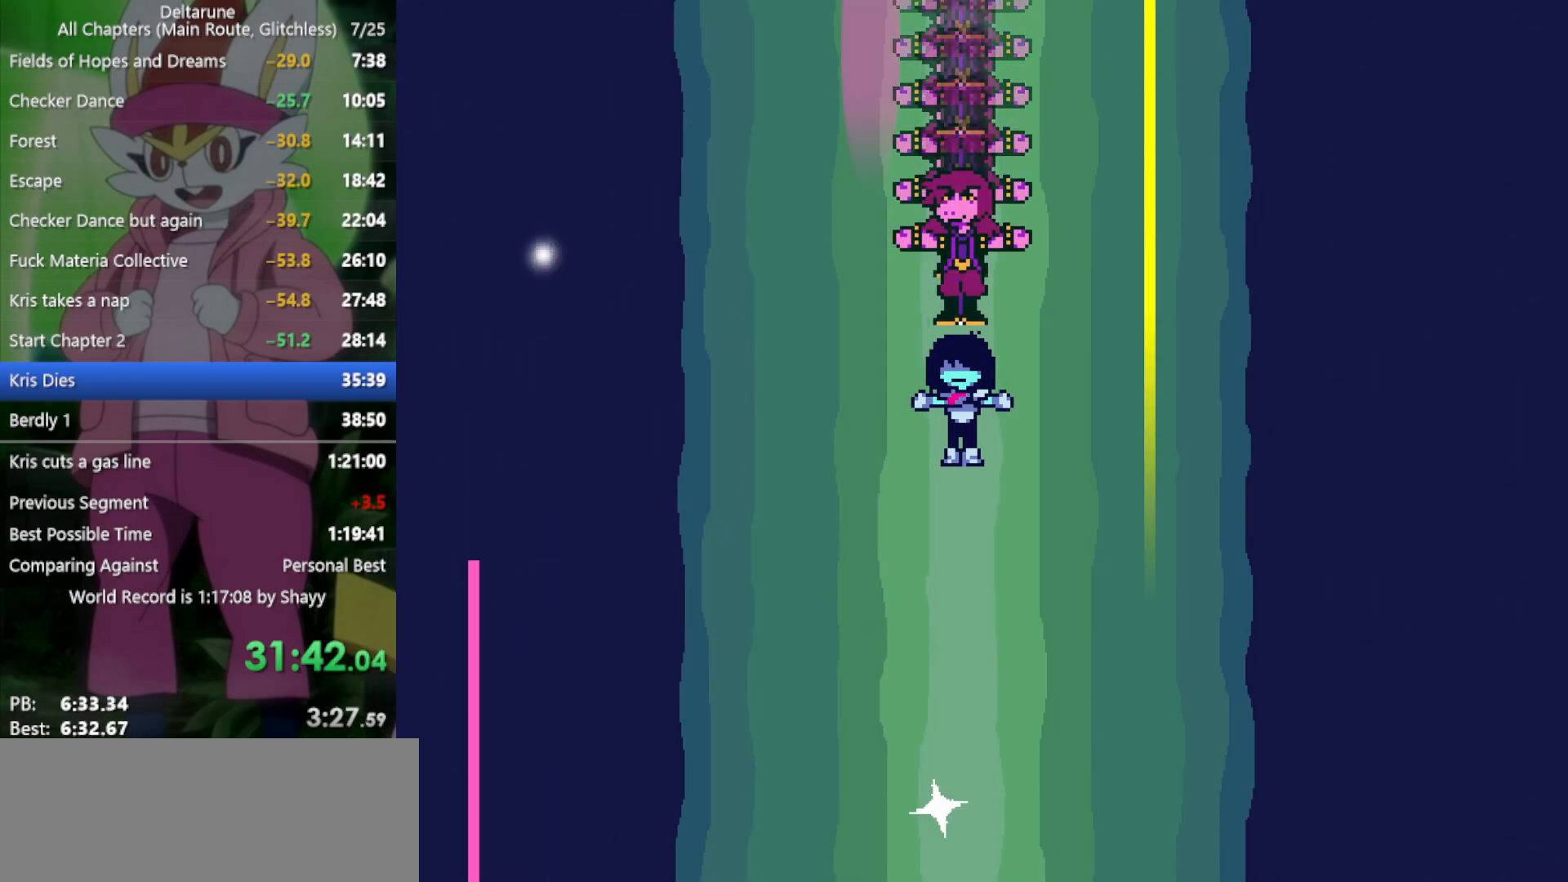
{"keys": ["x"], "events": []}
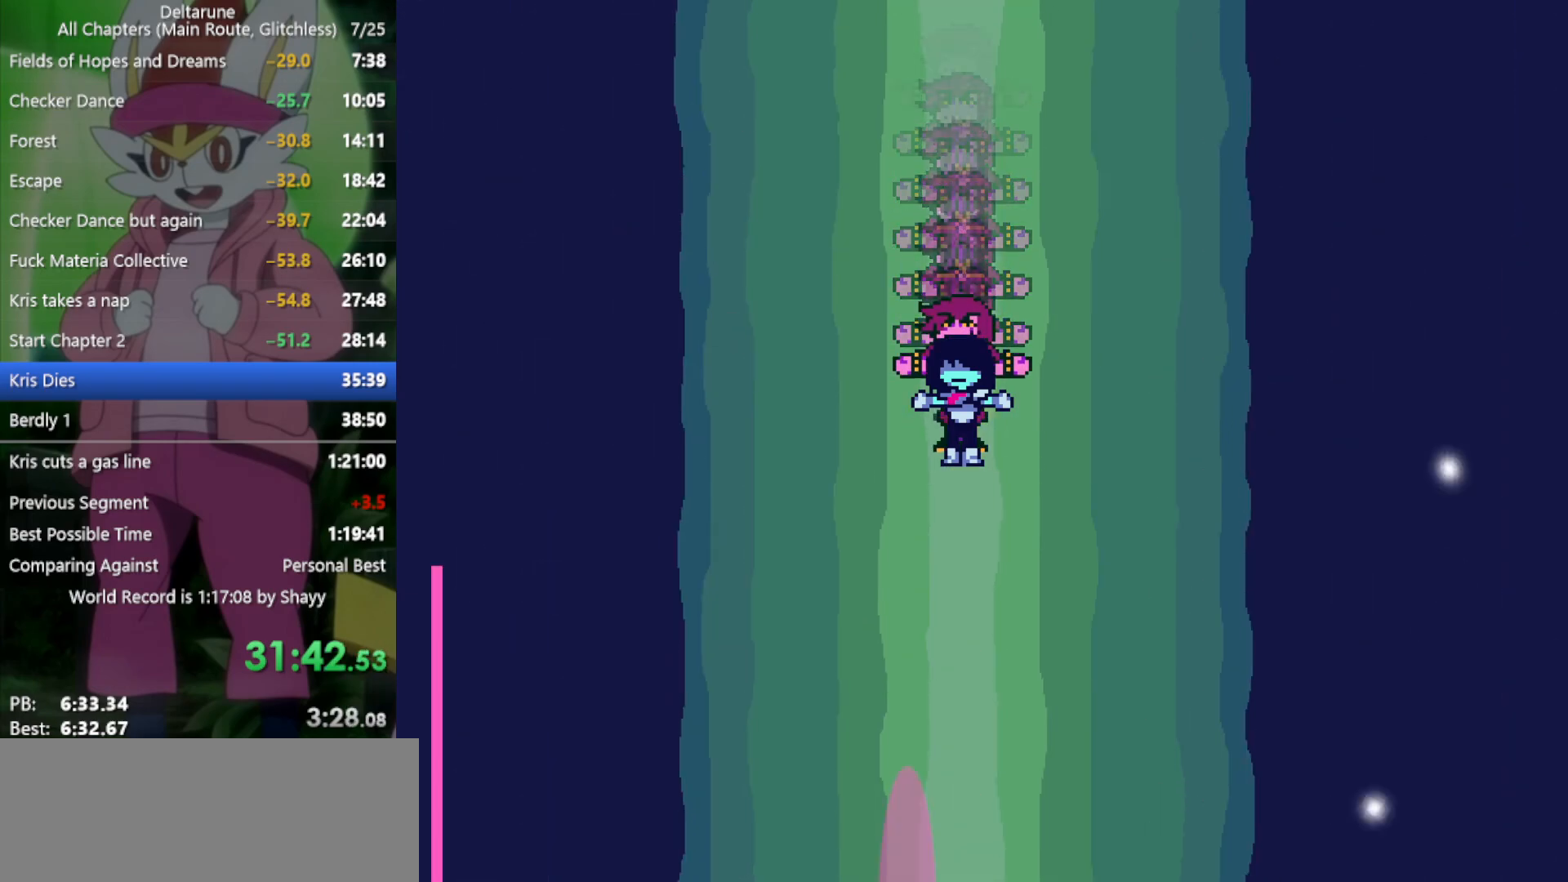
{"keys": ["x"], "events": []}
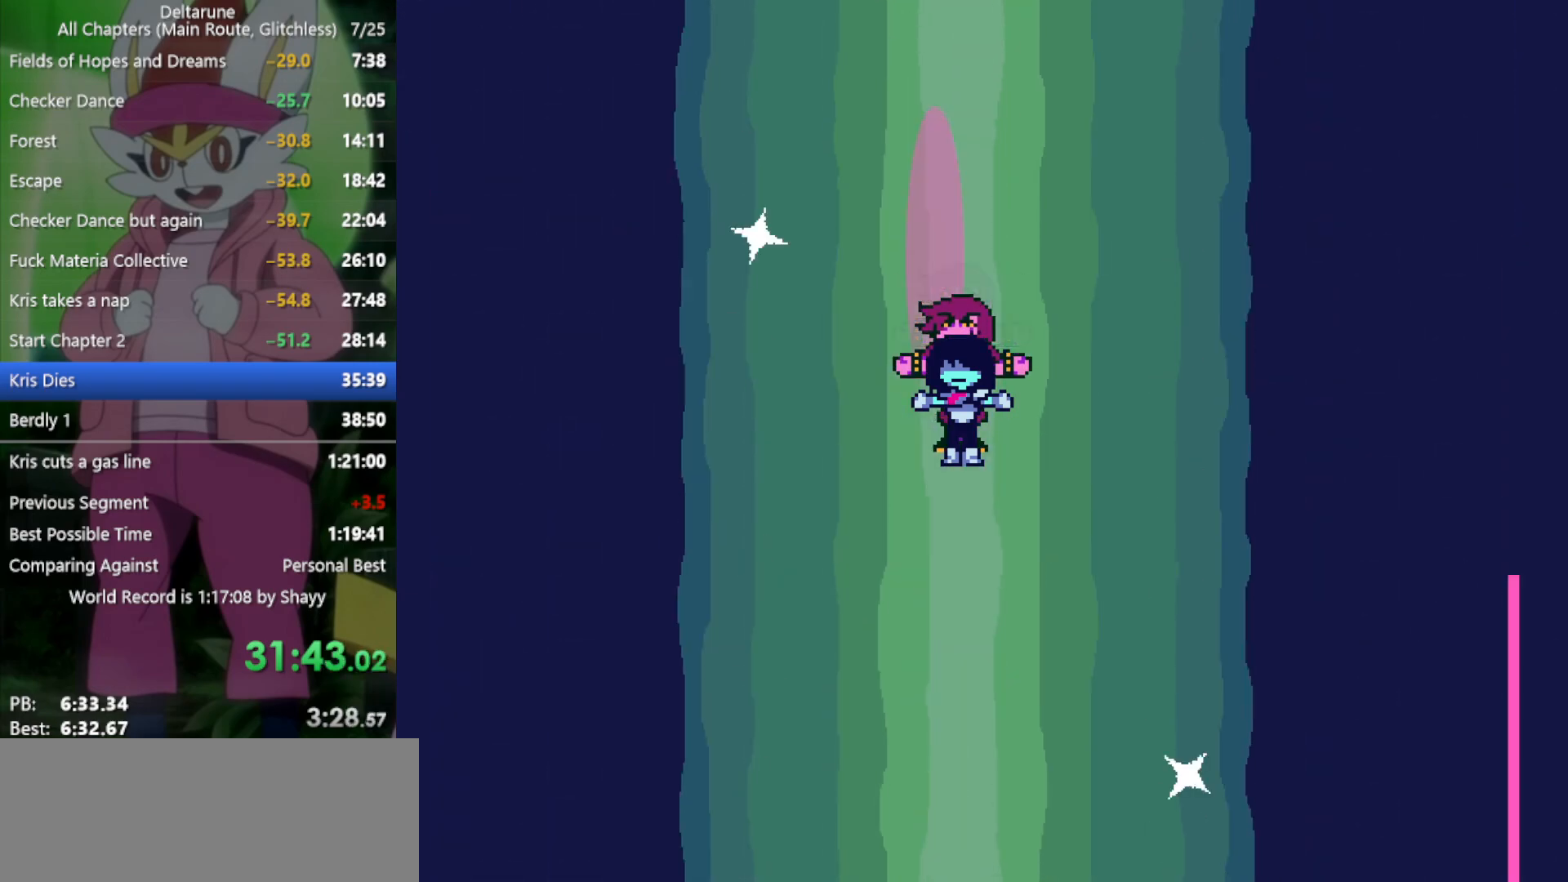
{"keys": ["x"], "events": []}
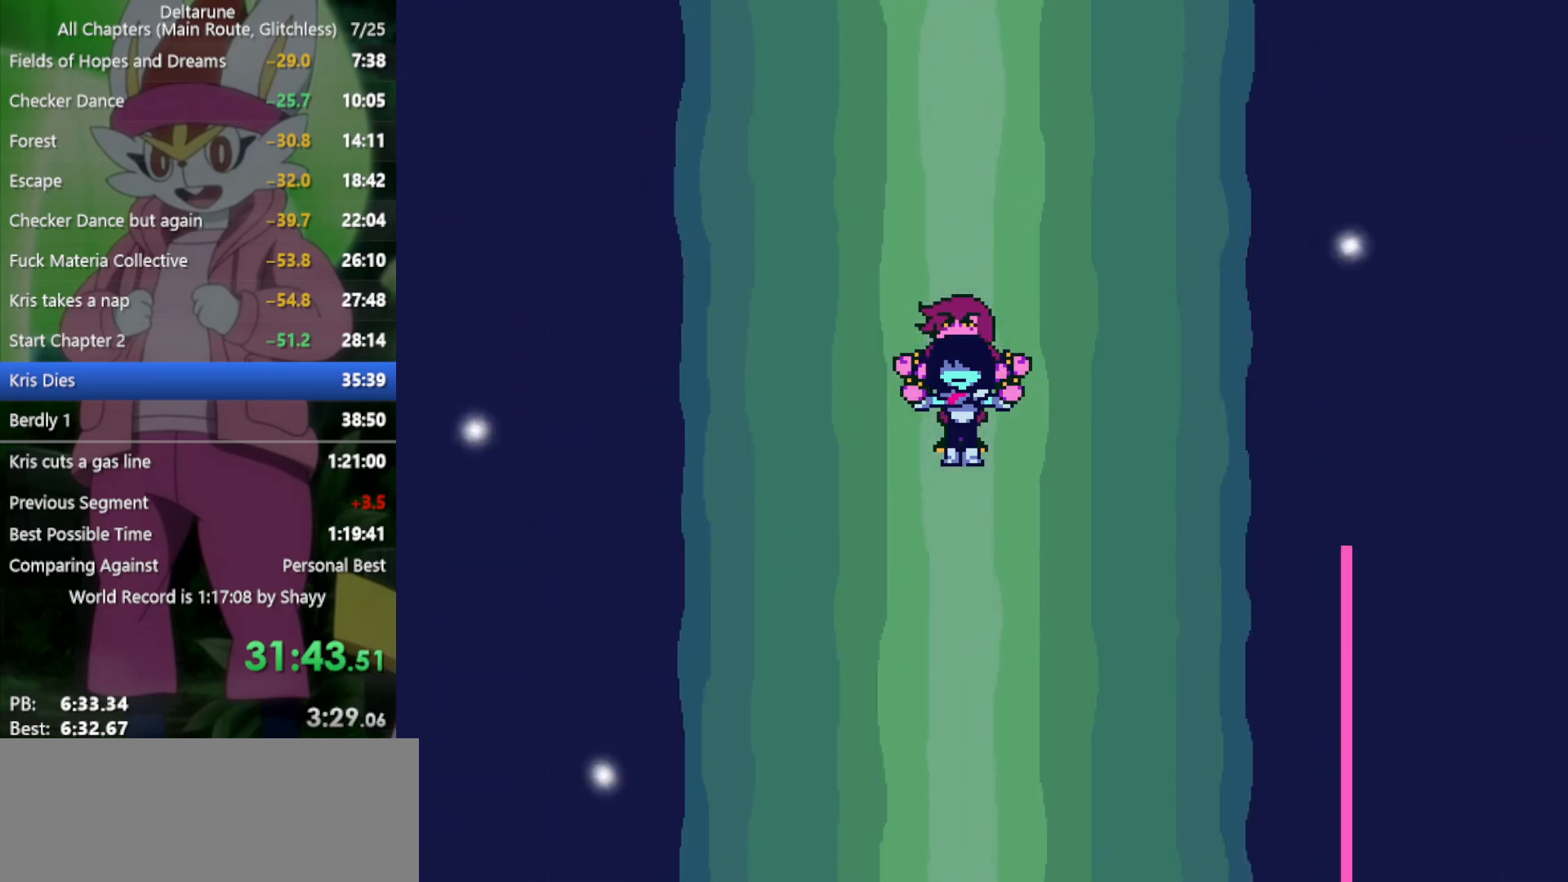
{"keys": ["x"], "events": []}
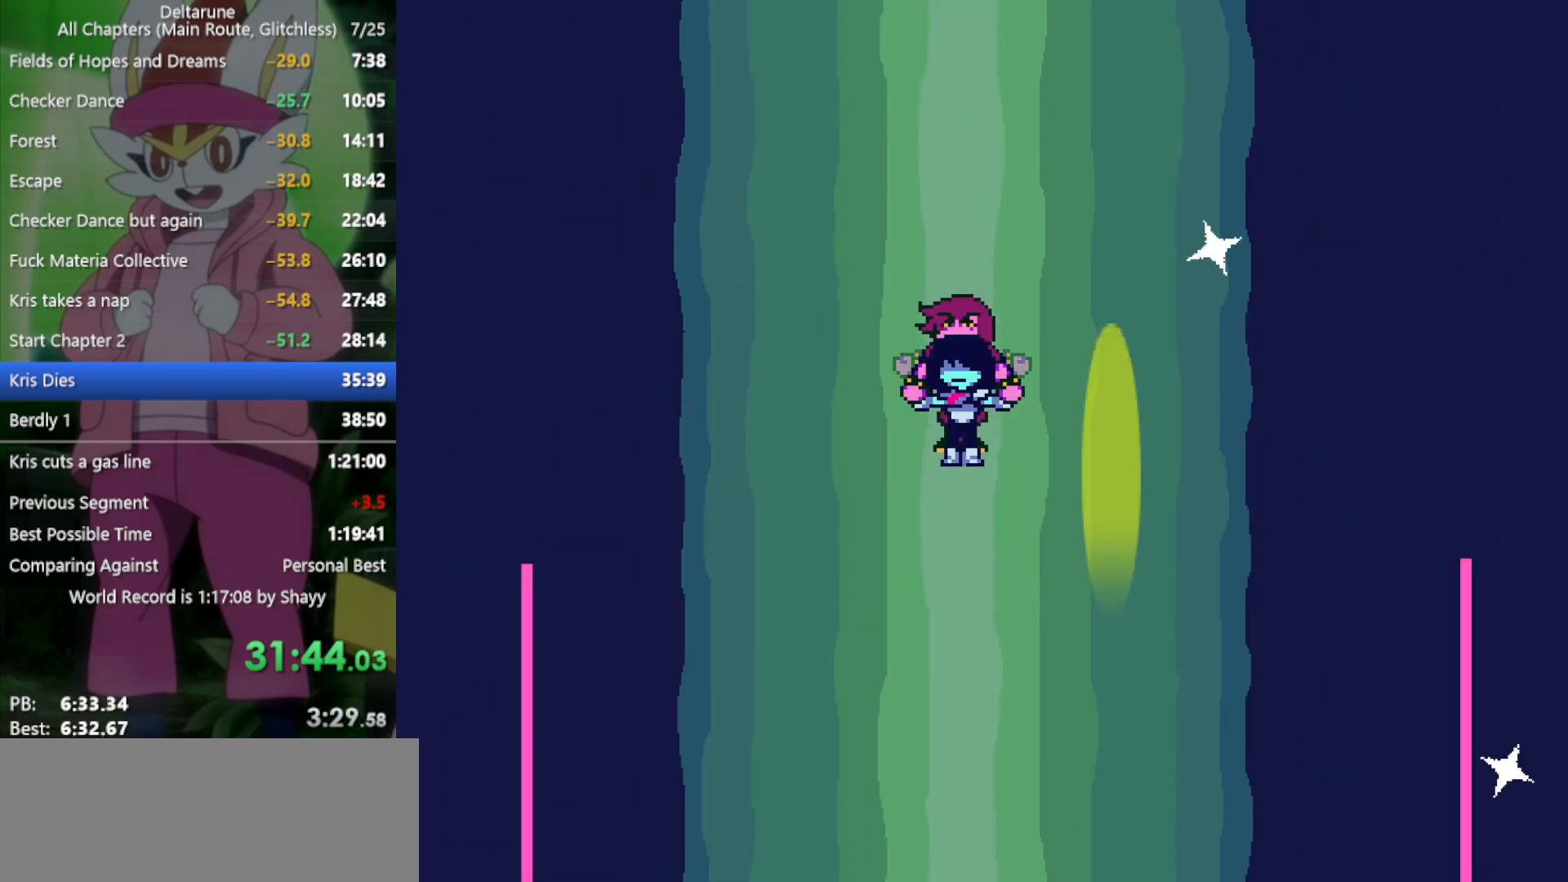
{"keys": ["x"], "events": []}
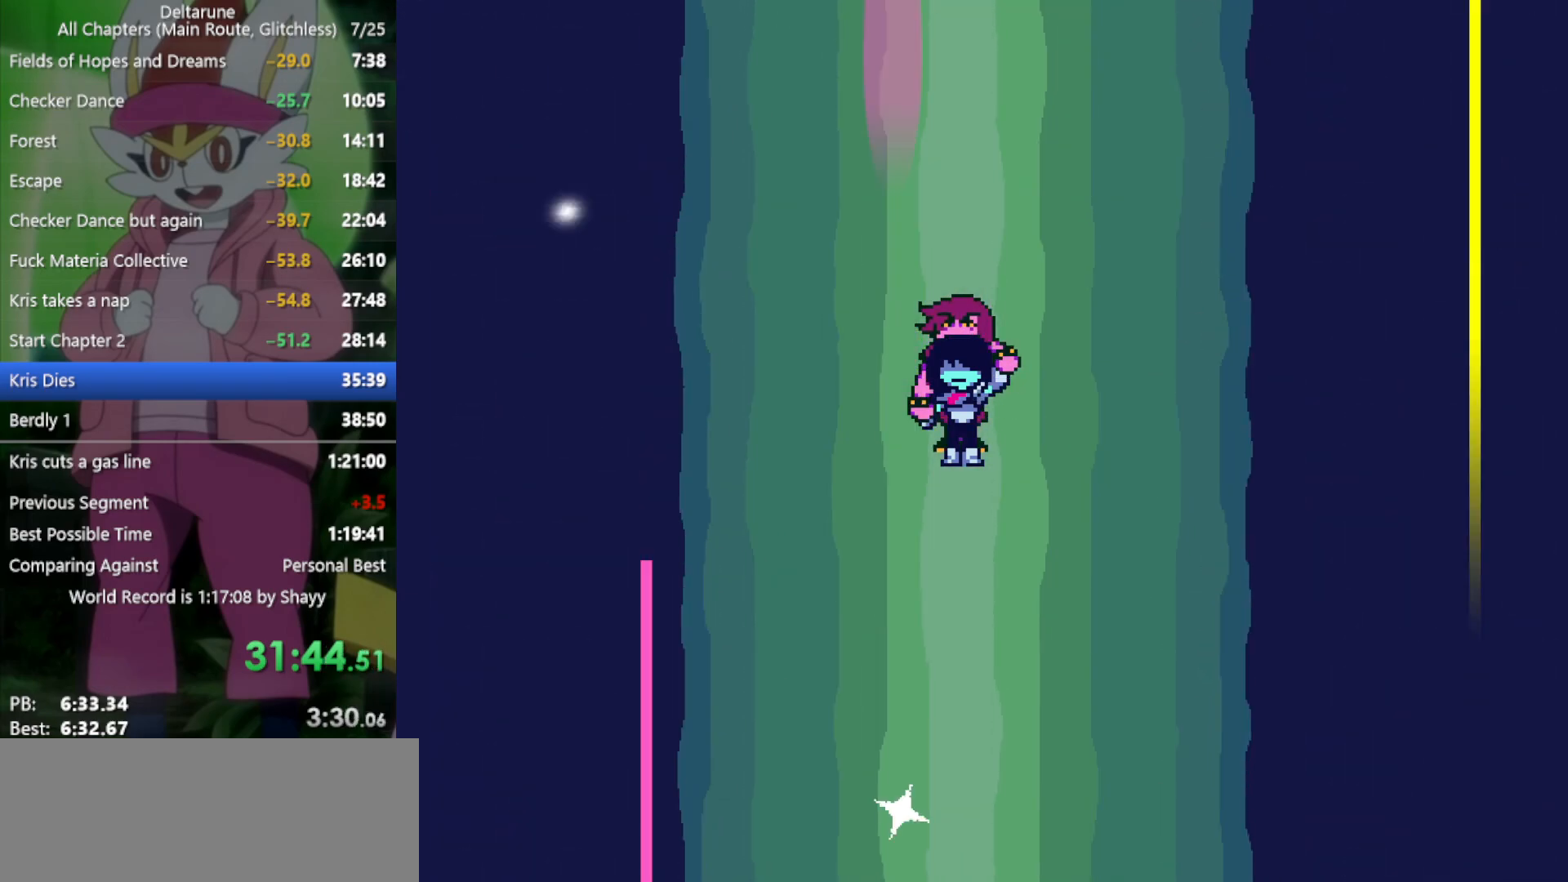
{"keys": ["x"], "events": []}
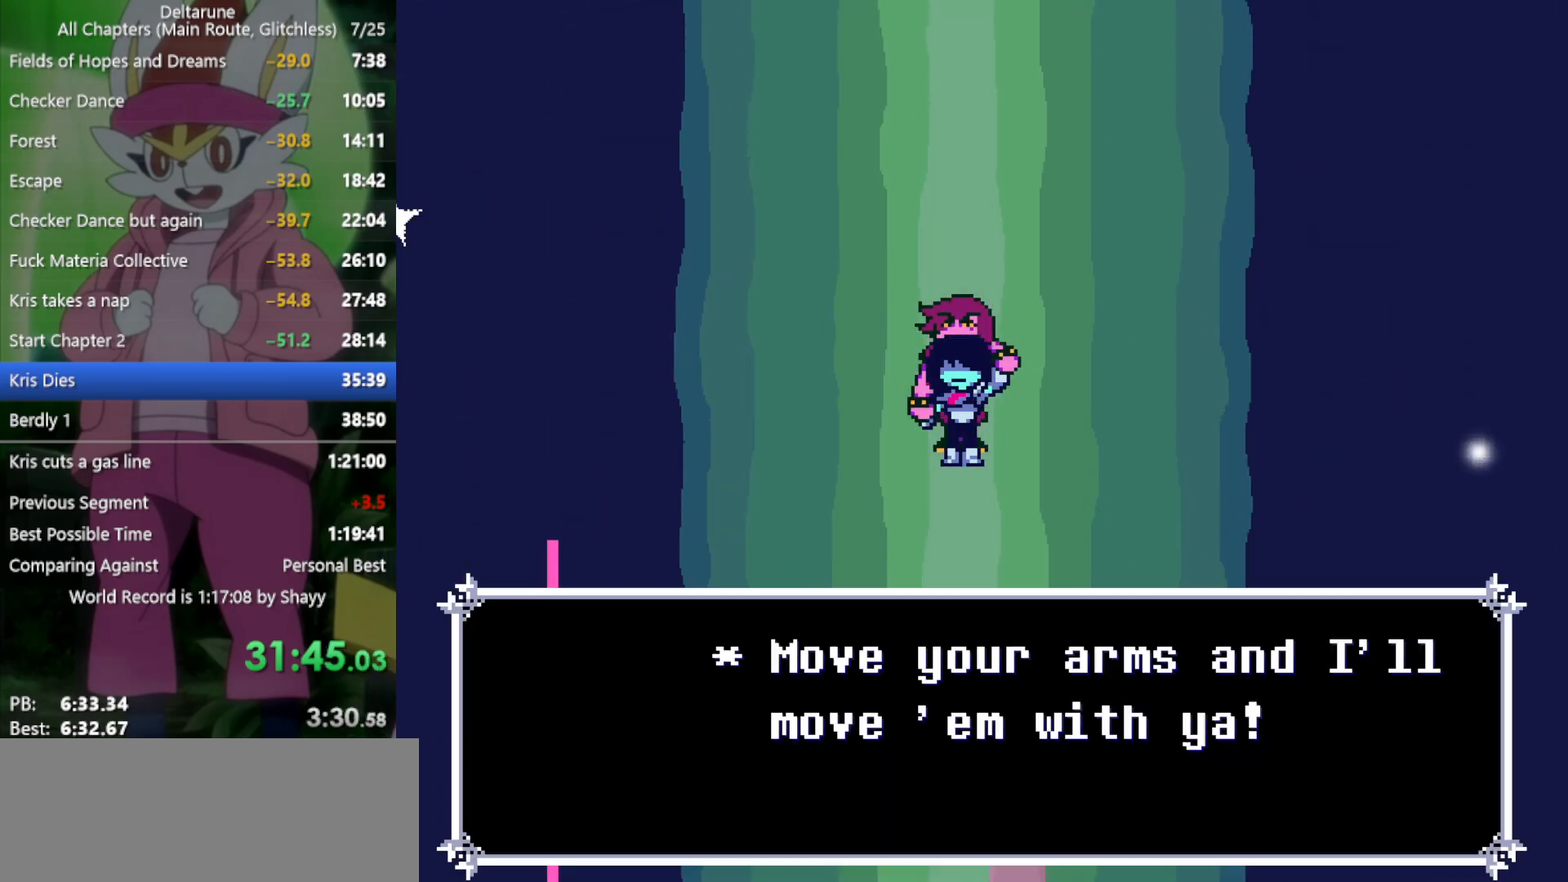
{"keys": ["x"], "events": []}
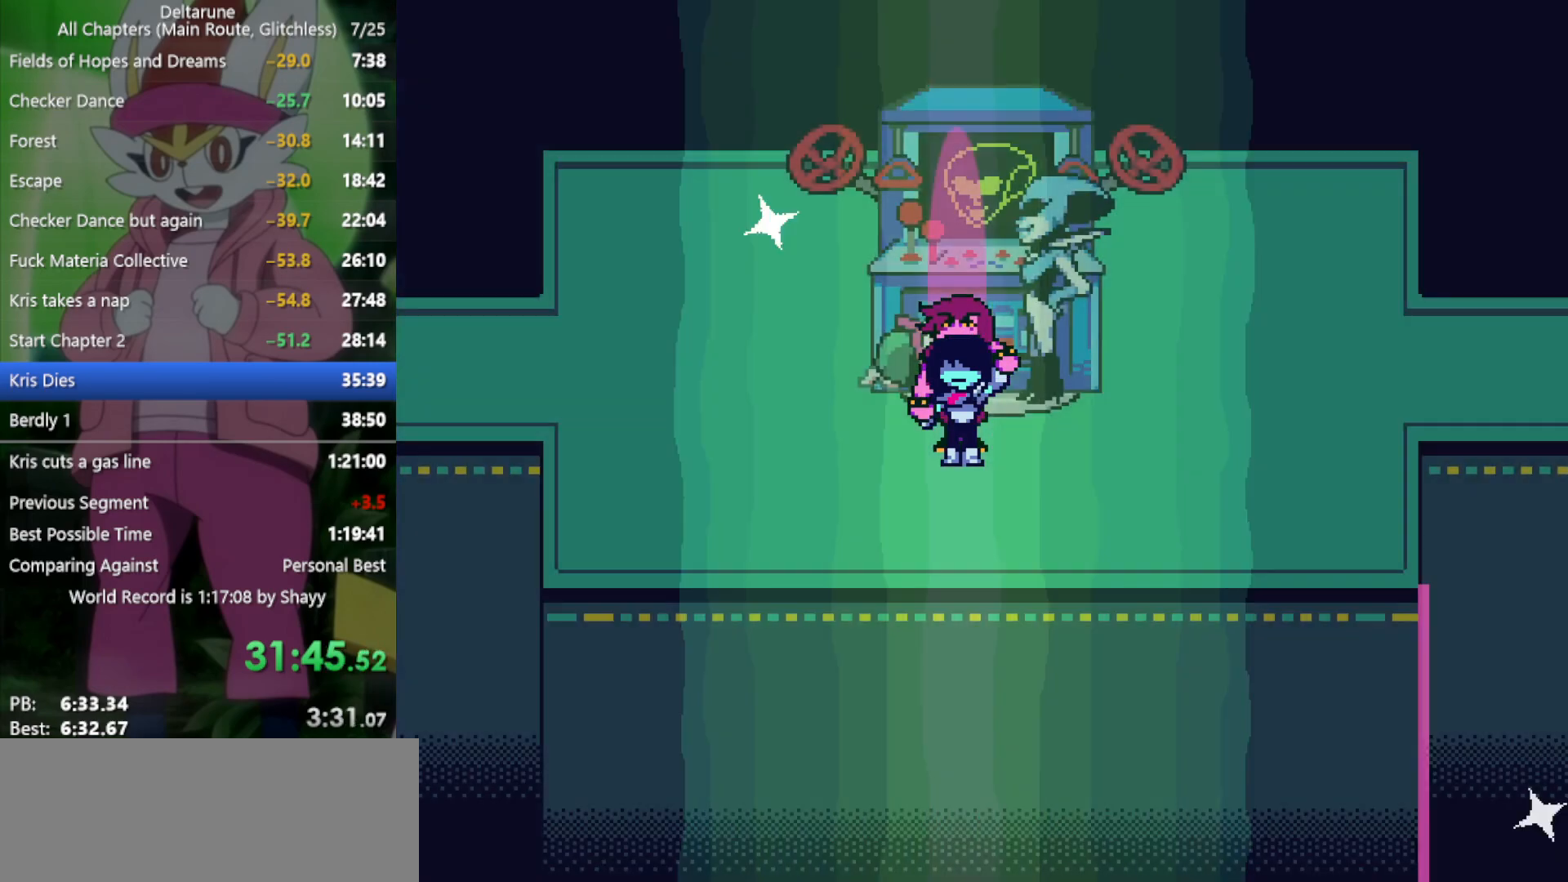
{"keys": ["x"], "events": []}
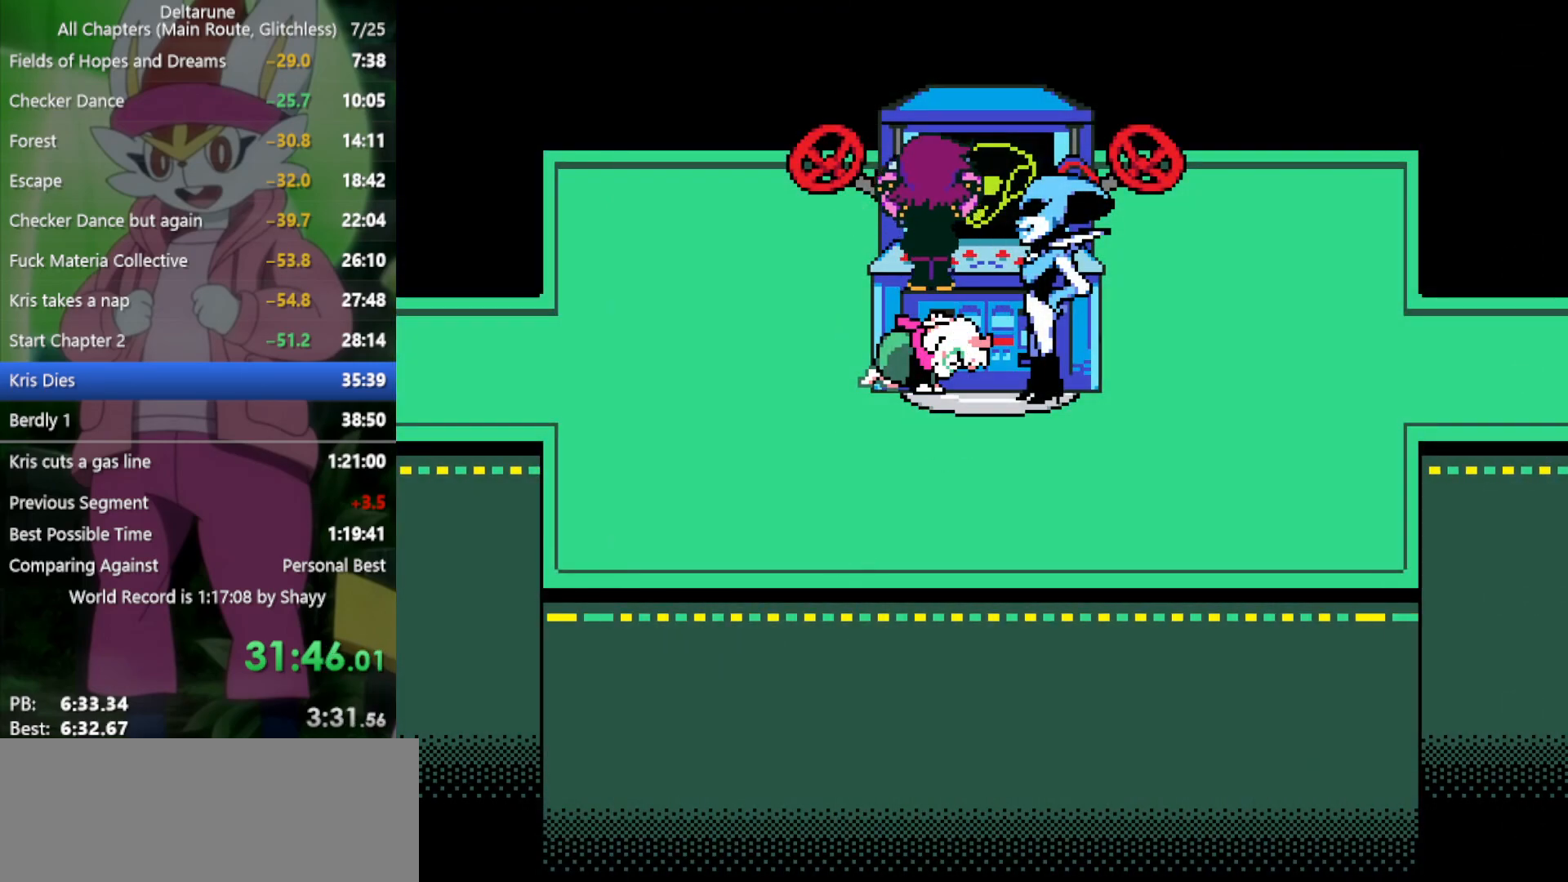
{"keys": ["x"], "events": [[266, "return", "down"], [266, "z", "down"], [300, "z", "up"], [350, "return", "up"], [400, "z", "down"], [450, "return", "down"], [450, "z", "up"], [500, "return", "up"]]}
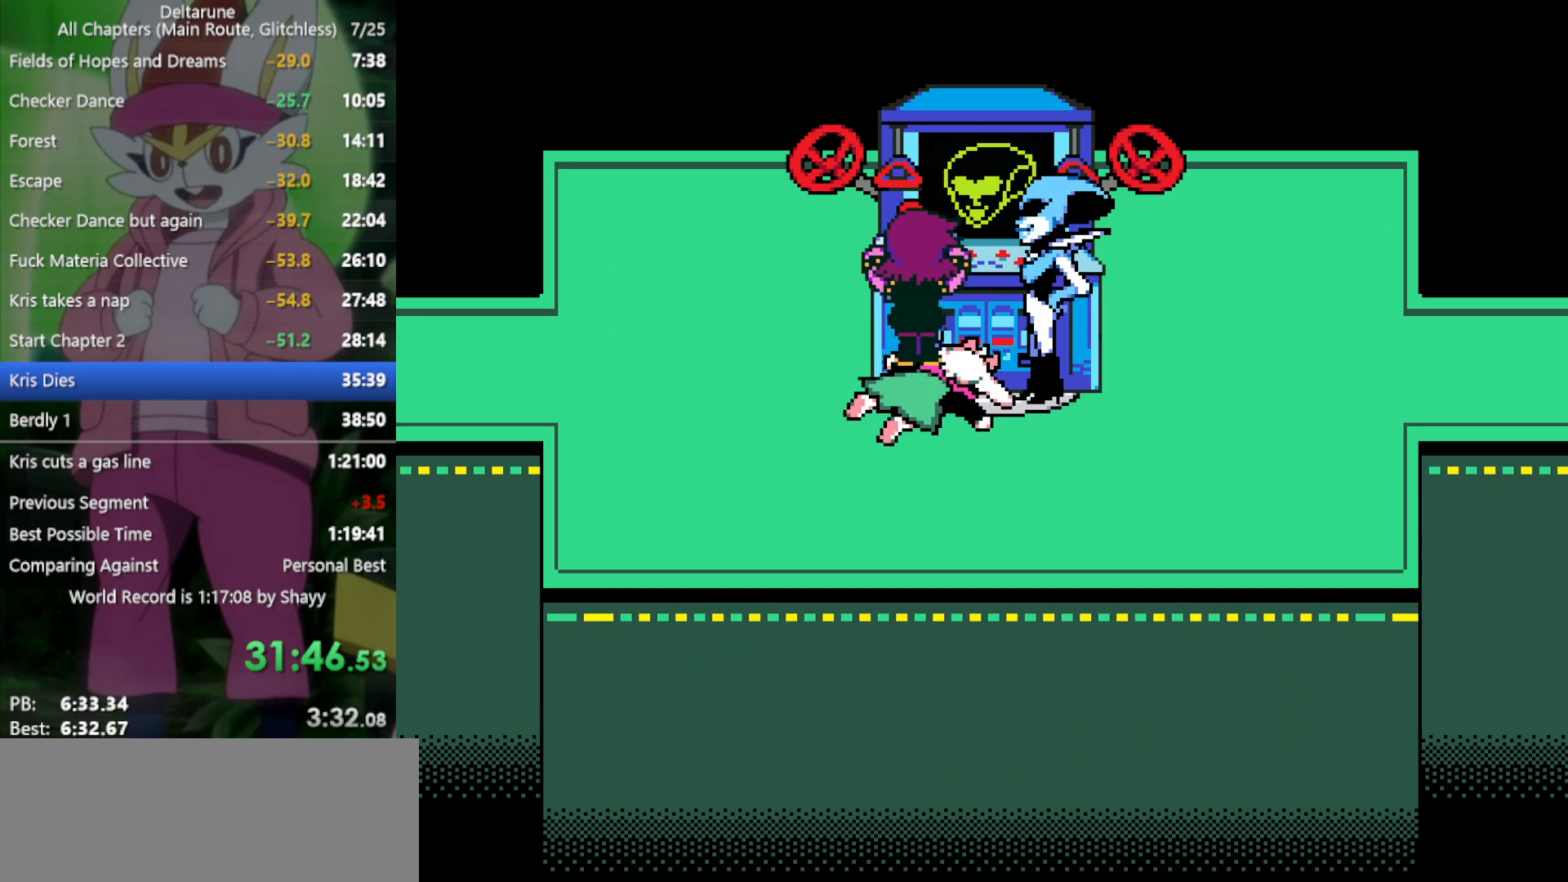
{"keys": ["x", "z"], "events": [[33, "z", "down"], [83, "return", "down"], [133, "return", "up"], [133, "z", "up"], [216, "return", "down"], [216, "z", "down"], [266, "return", "up"], [266, "z", "up"], [366, "return", "down"], [366, "z", "down"], [400, "z", "up"], [450, "return", "up"], [500, "z", "down"]]}
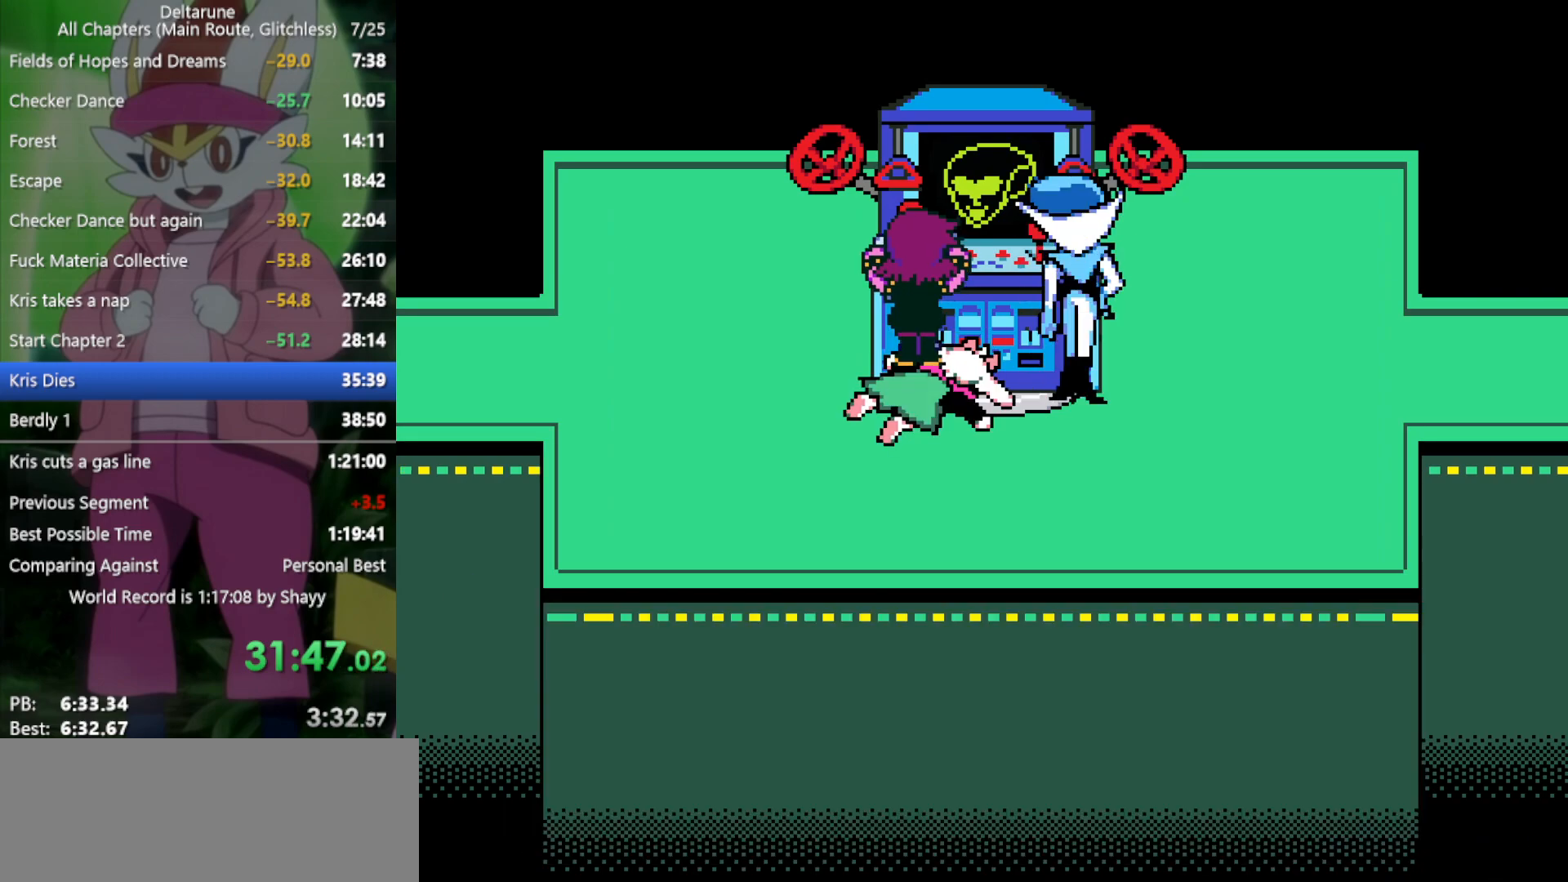
{"keys": ["x", "z"], "events": [[50, "return", "down"], [100, "return", "up"], [100, "z", "up"], [183, "return", "down"], [183, "z", "down"], [233, "return", "up"], [233, "z", "up"], [316, "return", "down"], [316, "z", "down"], [366, "return", "up"], [366, "z", "up"], [500, "z", "down"]]}
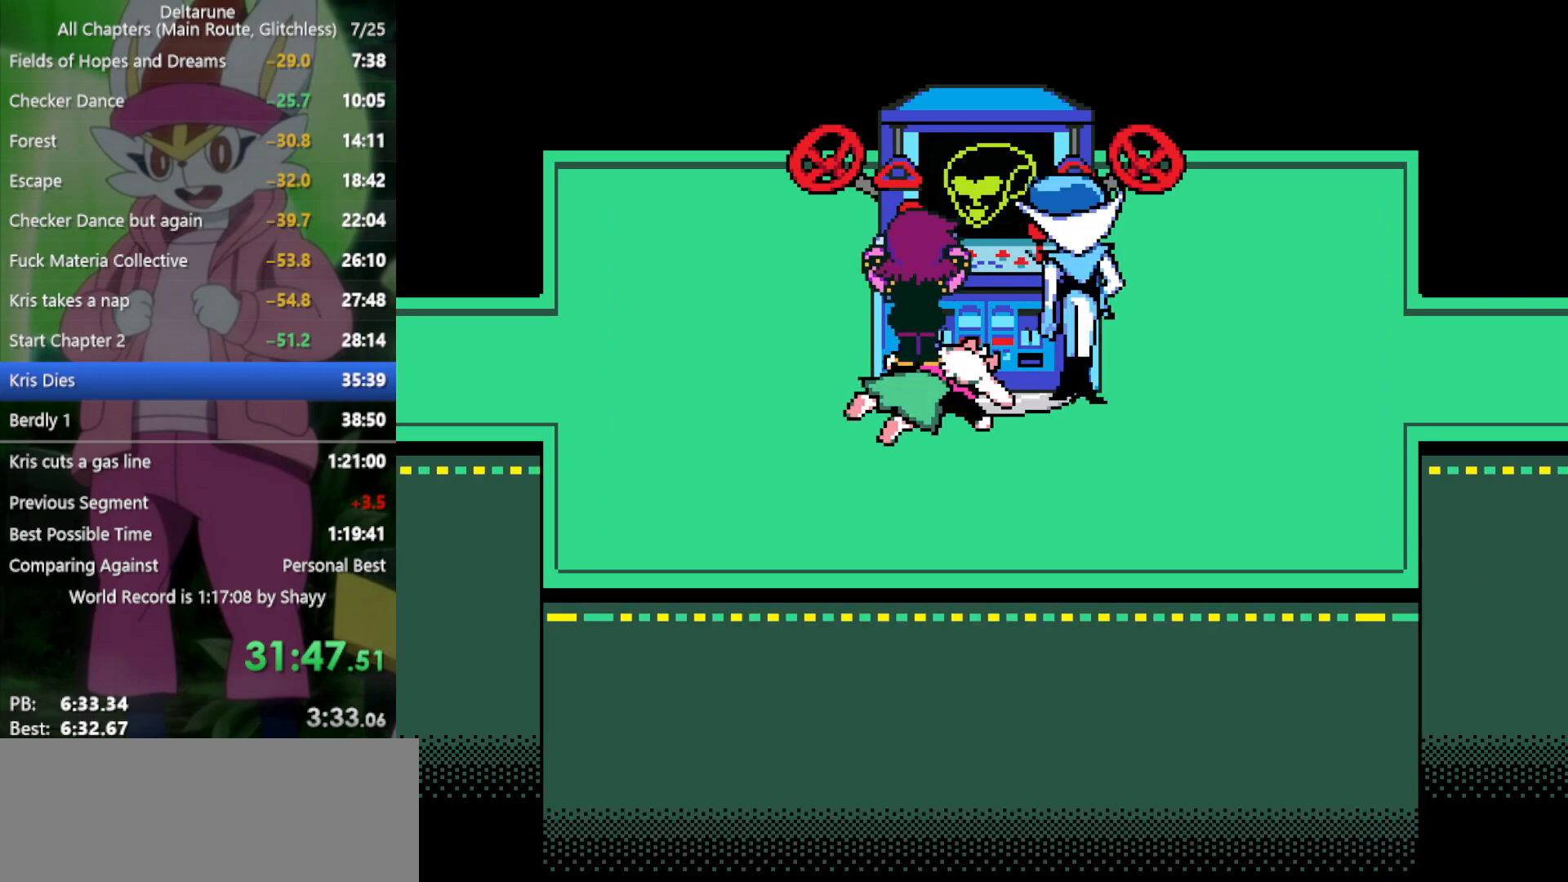
{"keys": ["x"], "events": [[50, "z", "up"], [150, "return", "down"], [150, "z", "down"], [183, "return", "up"], [233, "z", "up"]]}